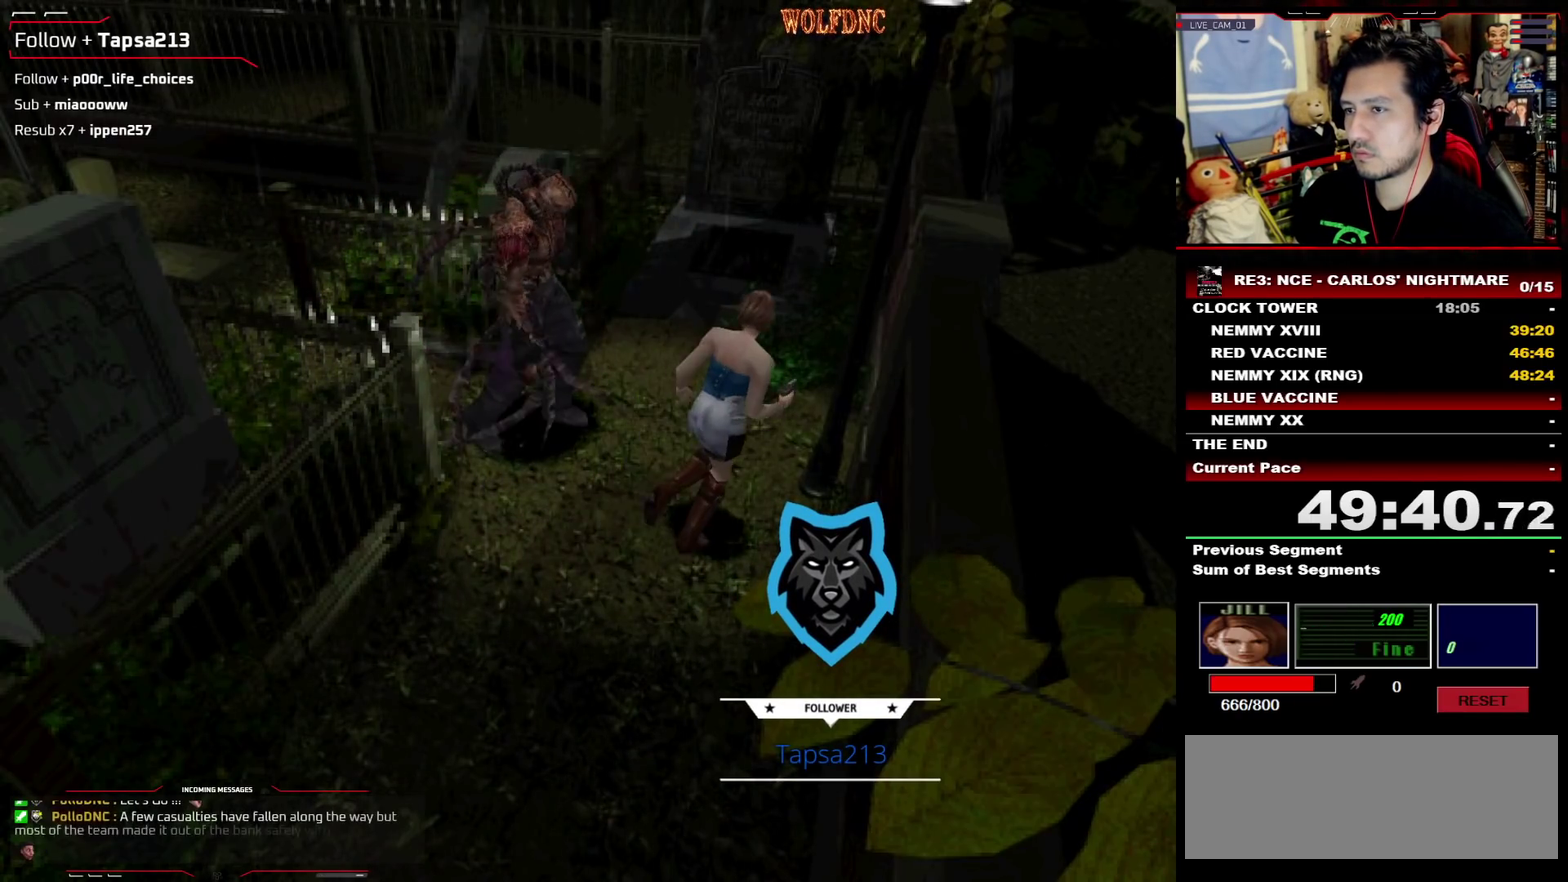
Gameplay with a controller (PlayStation layout); each line is a JSON object with the inputs held at the frame after it. "events" lists button and stick changes between this image and that frame as [ms after this image, input, new state], when the widget could be followed in between. Not read: L3 R3.
{"buttons": ["CROSS", "R1", "DPAD_DOWN"], "events": [[50, "DPAD_UP", "down"], [150, "SQUARE", "down"], [200, "DPAD_LEFT", "down"], [250, "DPAD_LEFT", "up"], [283, "DPAD_UP", "up"], [283, "SQUARE", "up"], [417, "DPAD_DOWN", "down"], [467, "CROSS", "down"], [467, "R1", "down"]]}
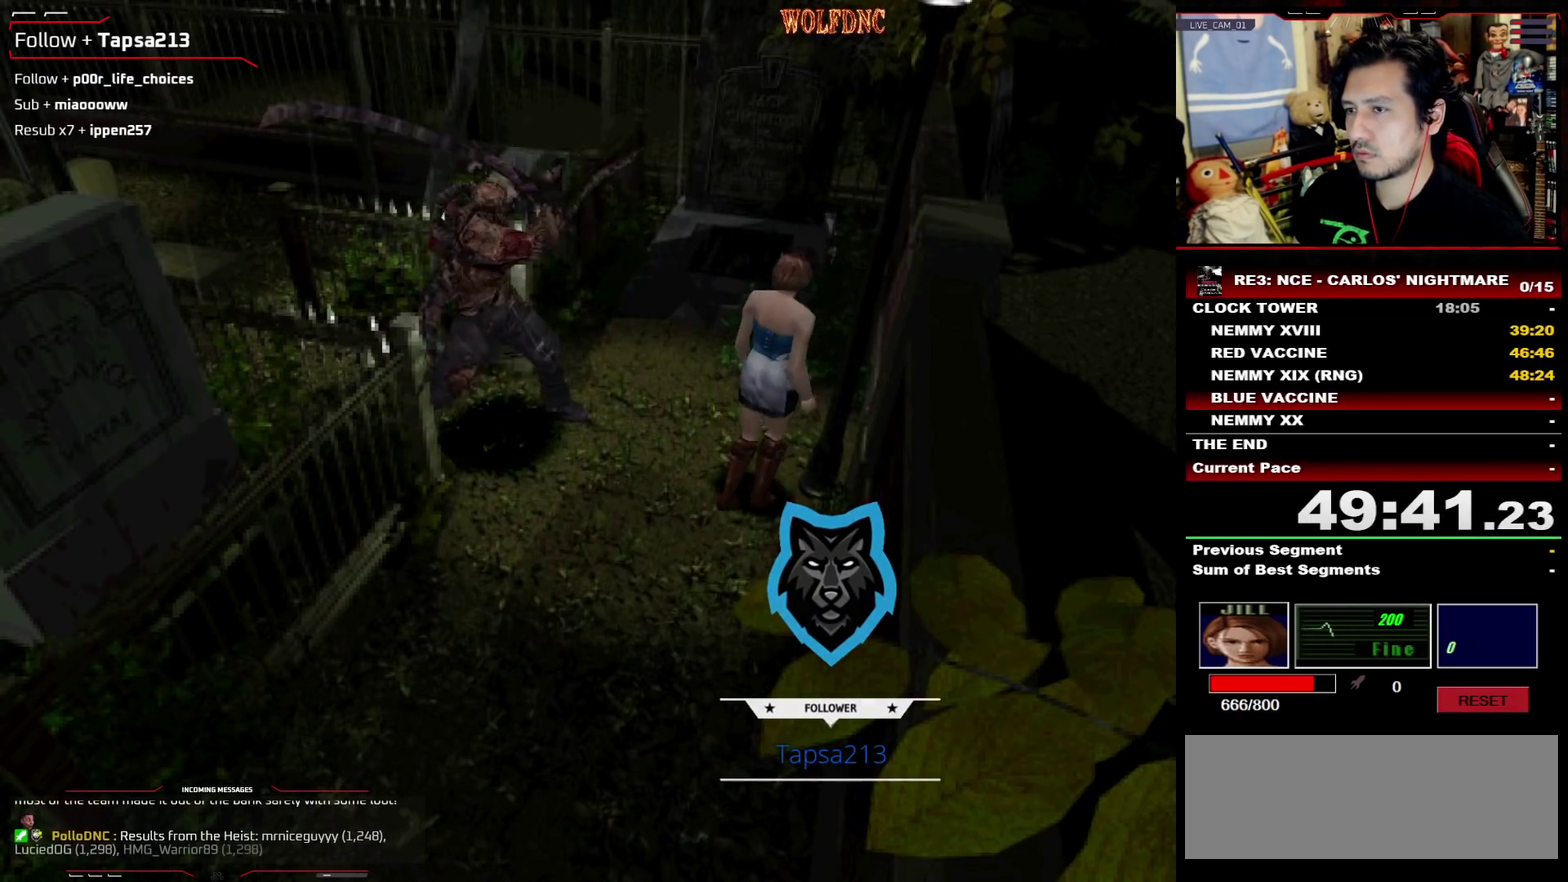
{"buttons": ["CROSS", "R1"], "events": [[283, "DPAD_DOWN", "up"]]}
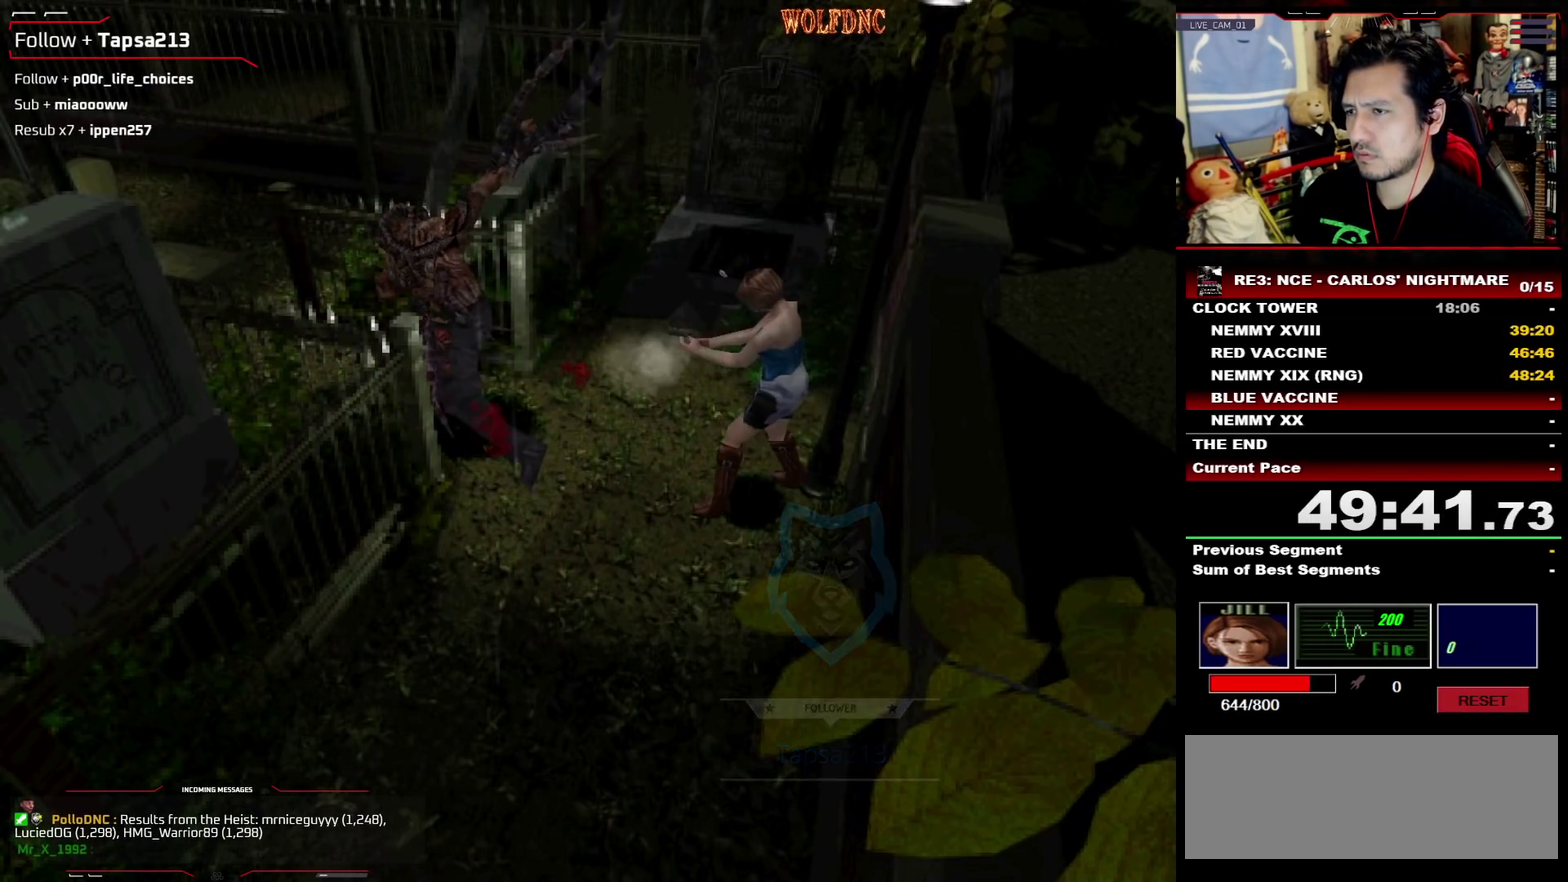
{"buttons": ["CROSS"], "events": [[300, "R1", "up"], [350, "R1", "down"], [400, "R1", "up"], [450, "R1", "down"], [500, "R1", "up"]]}
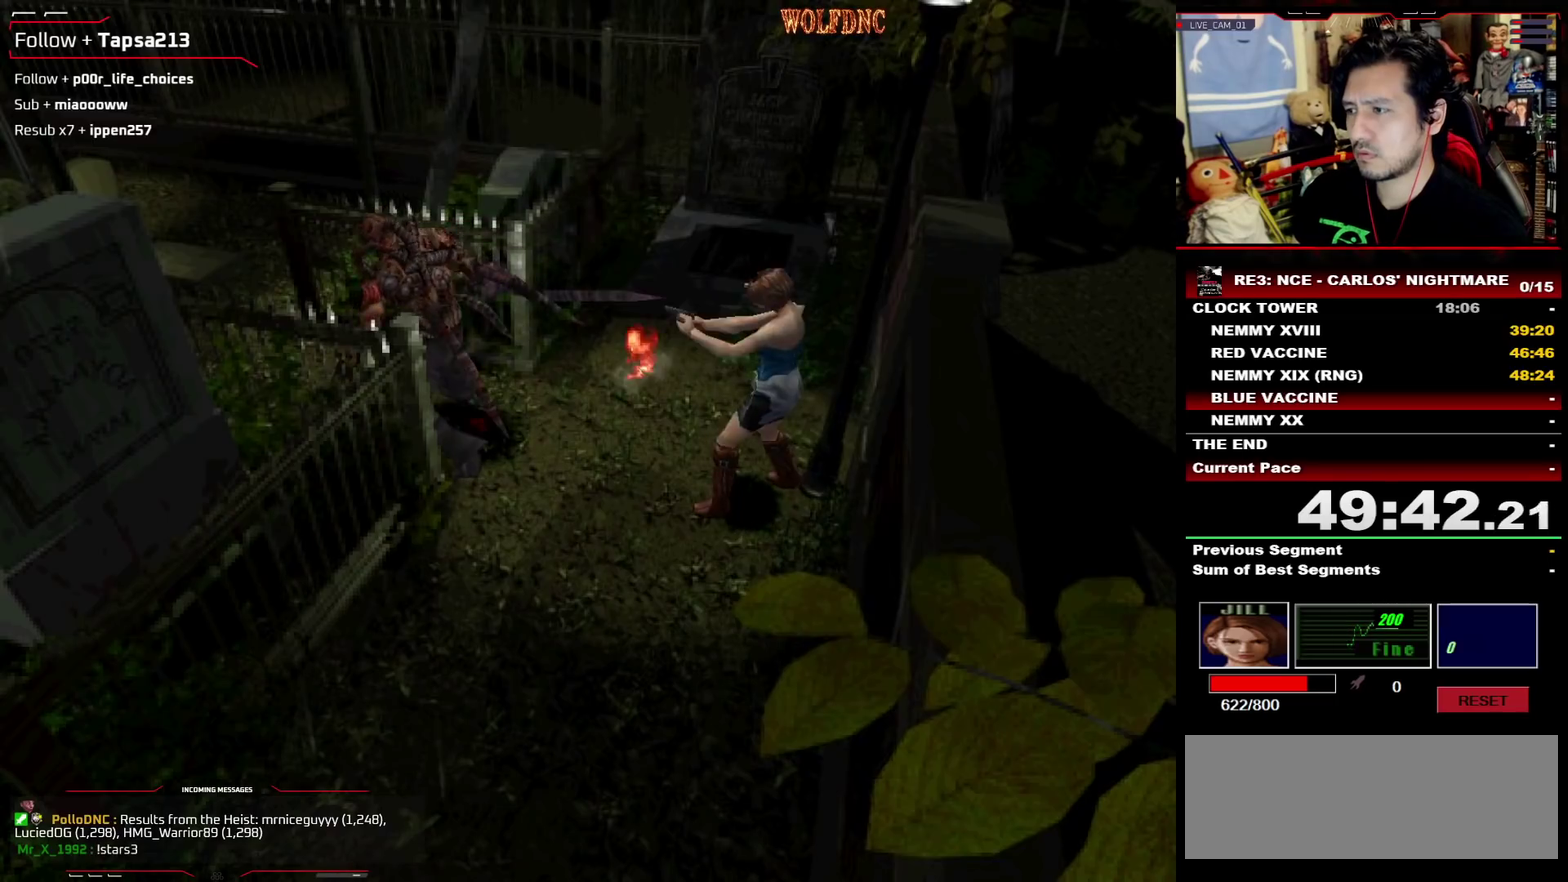
{"buttons": ["CROSS"], "events": [[133, "R1", "down"], [183, "R1", "up"], [233, "R1", "down"], [367, "R1", "up"], [417, "R1", "down"], [467, "R1", "up"]]}
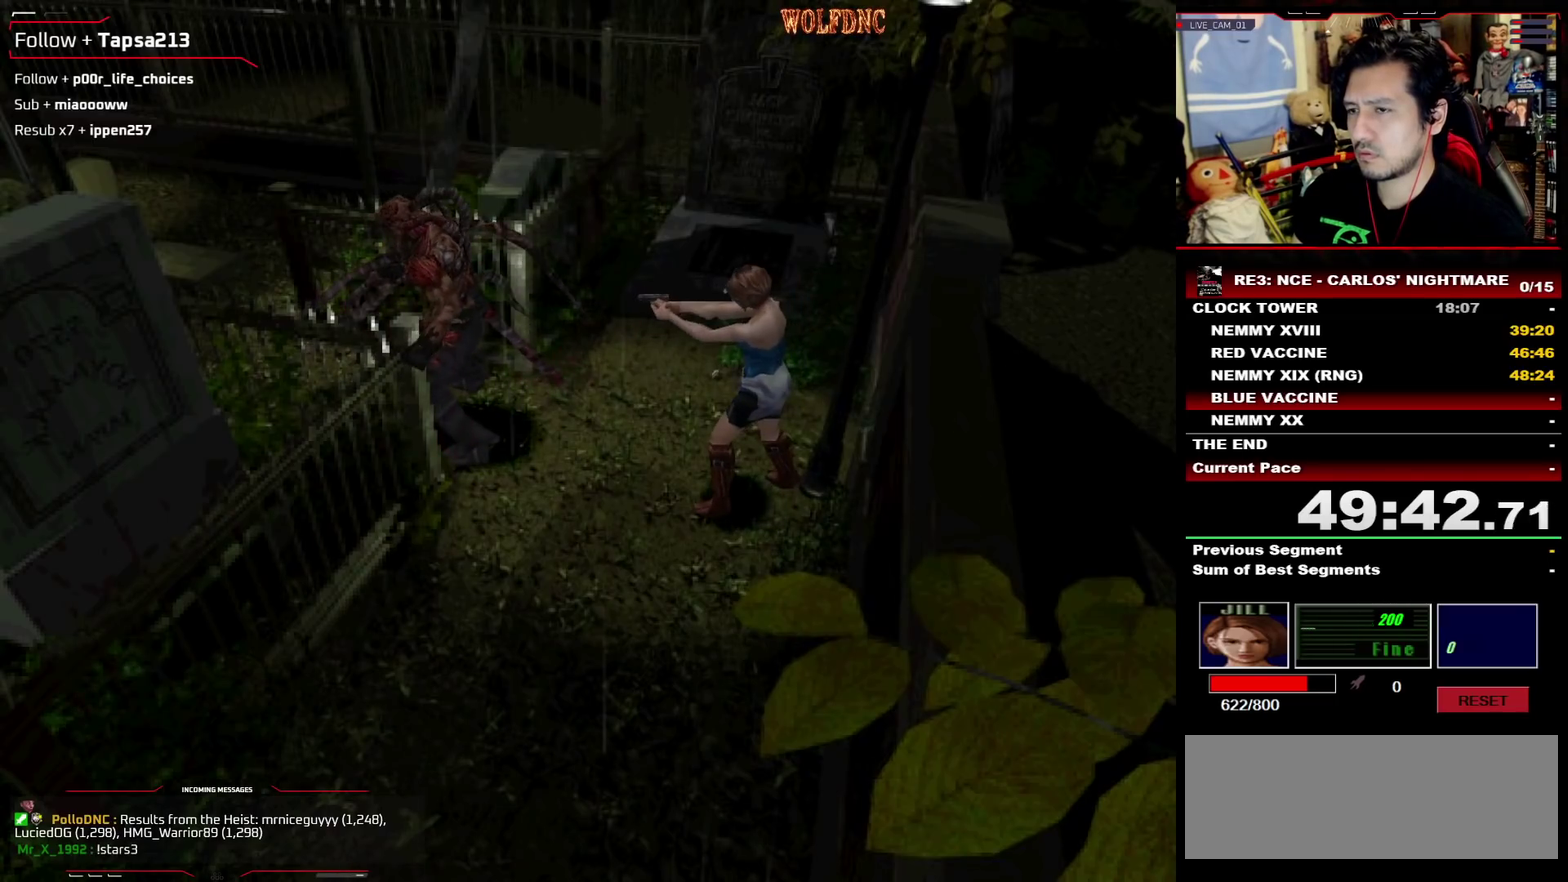
{"buttons": [], "events": [[17, "R1", "down"], [333, "R1", "up"], [383, "CROSS", "up"]]}
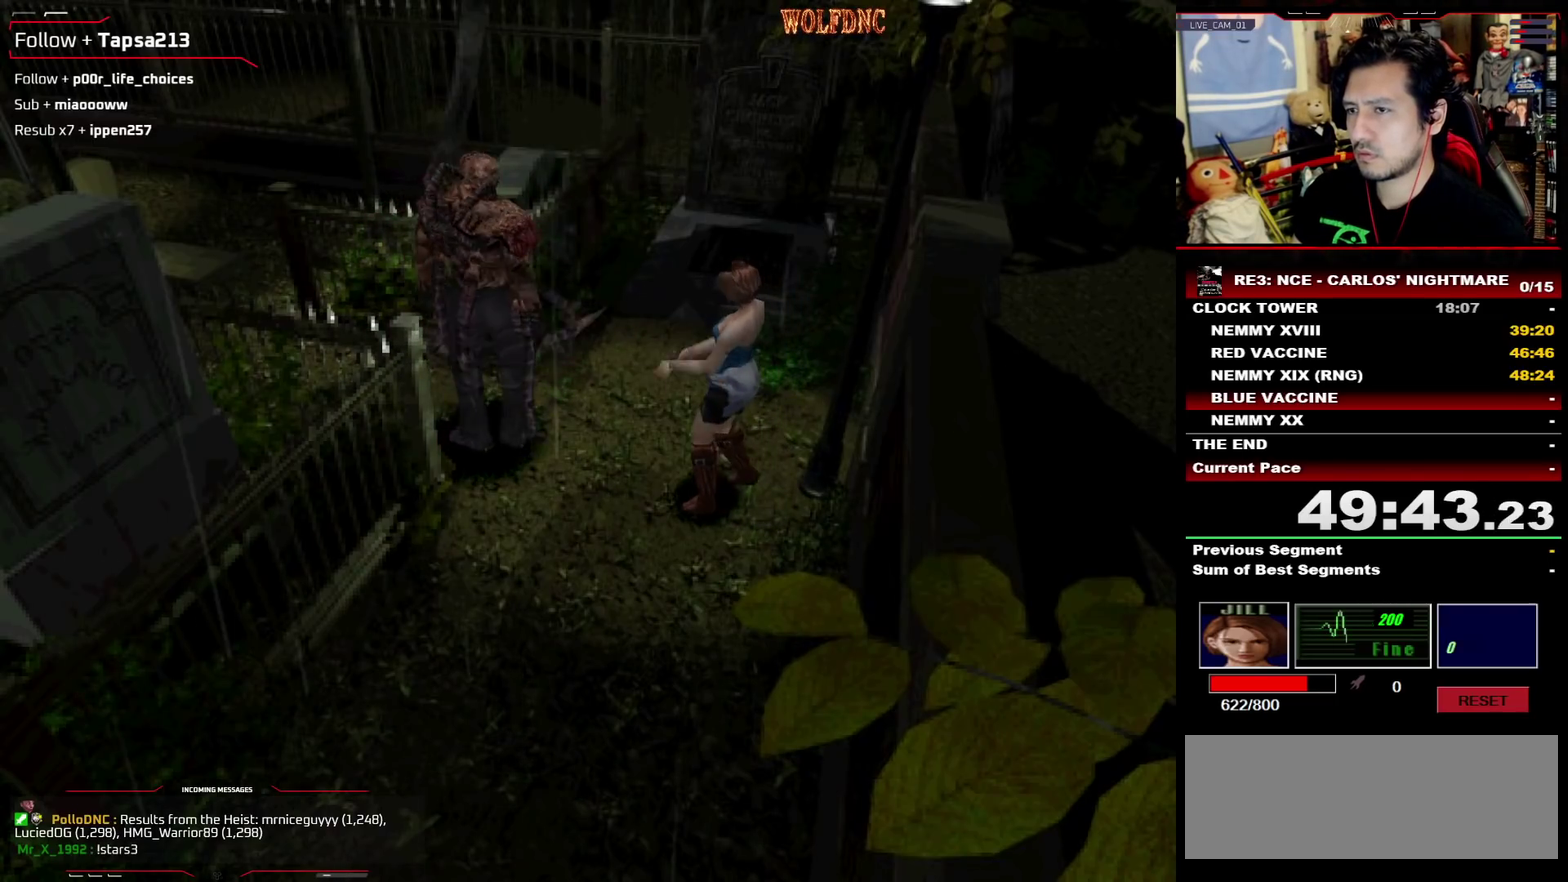
{"buttons": ["DPAD_RIGHT"], "events": [[67, "DPAD_RIGHT", "down"], [117, "DPAD_DOWN", "down"], [300, "DPAD_DOWN", "up"]]}
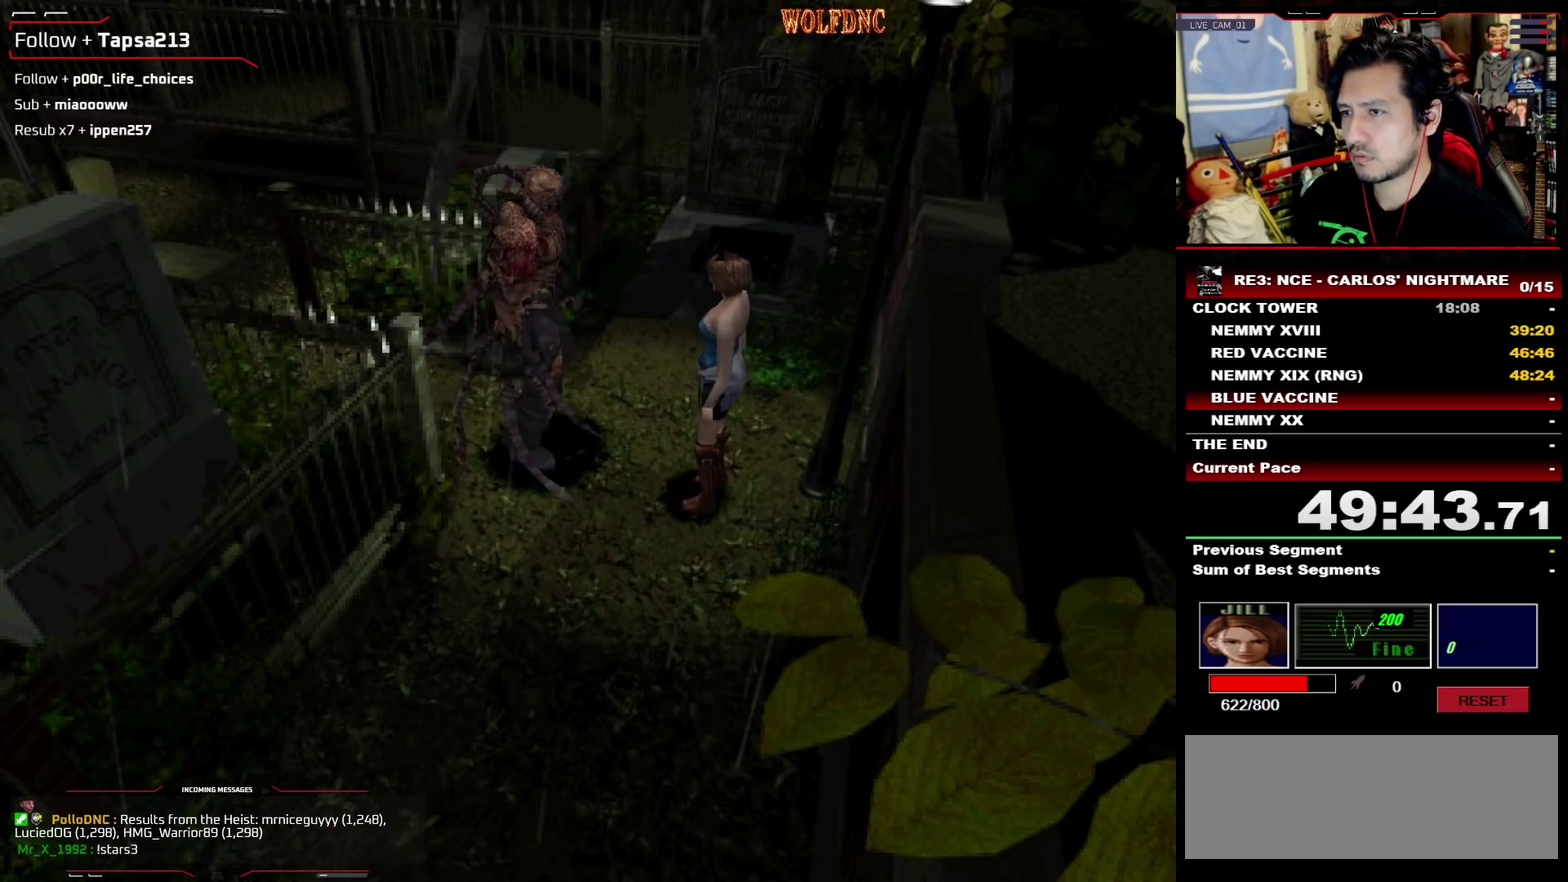
{"buttons": ["SQUARE", "DPAD_UP", "DPAD_LEFT"], "events": [[283, "DPAD_UP", "down"], [283, "SQUARE", "down"], [367, "DPAD_RIGHT", "up"], [417, "DPAD_LEFT", "down"]]}
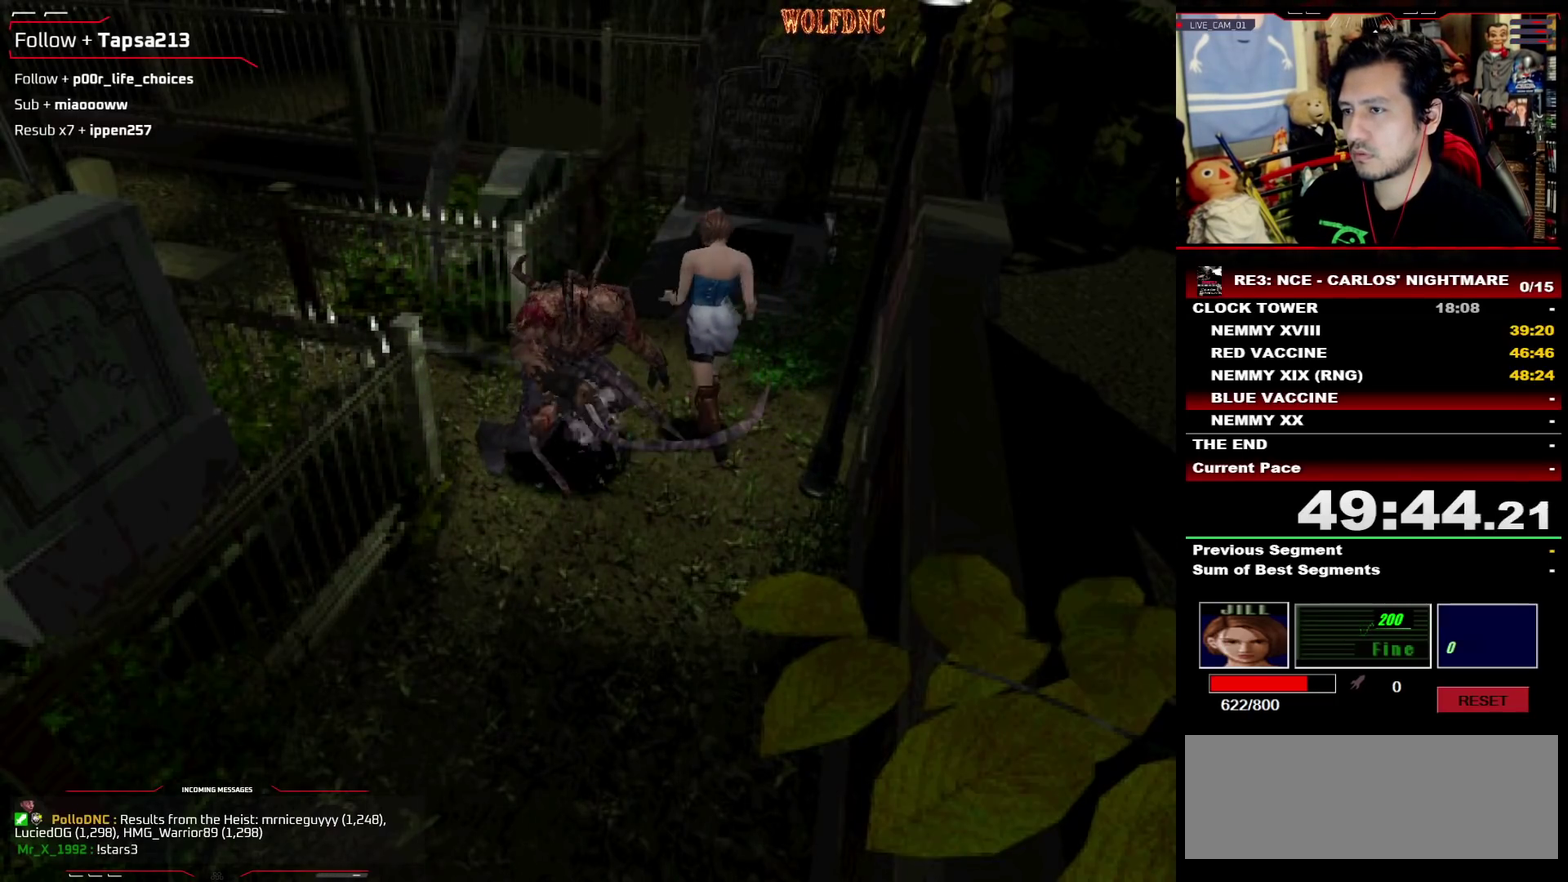
{"buttons": ["SQUARE", "DPAD_UP", "DPAD_LEFT"], "events": [[150, "DPAD_UP", "up"], [150, "SQUARE", "up"], [333, "DPAD_UP", "down"], [333, "SQUARE", "down"]]}
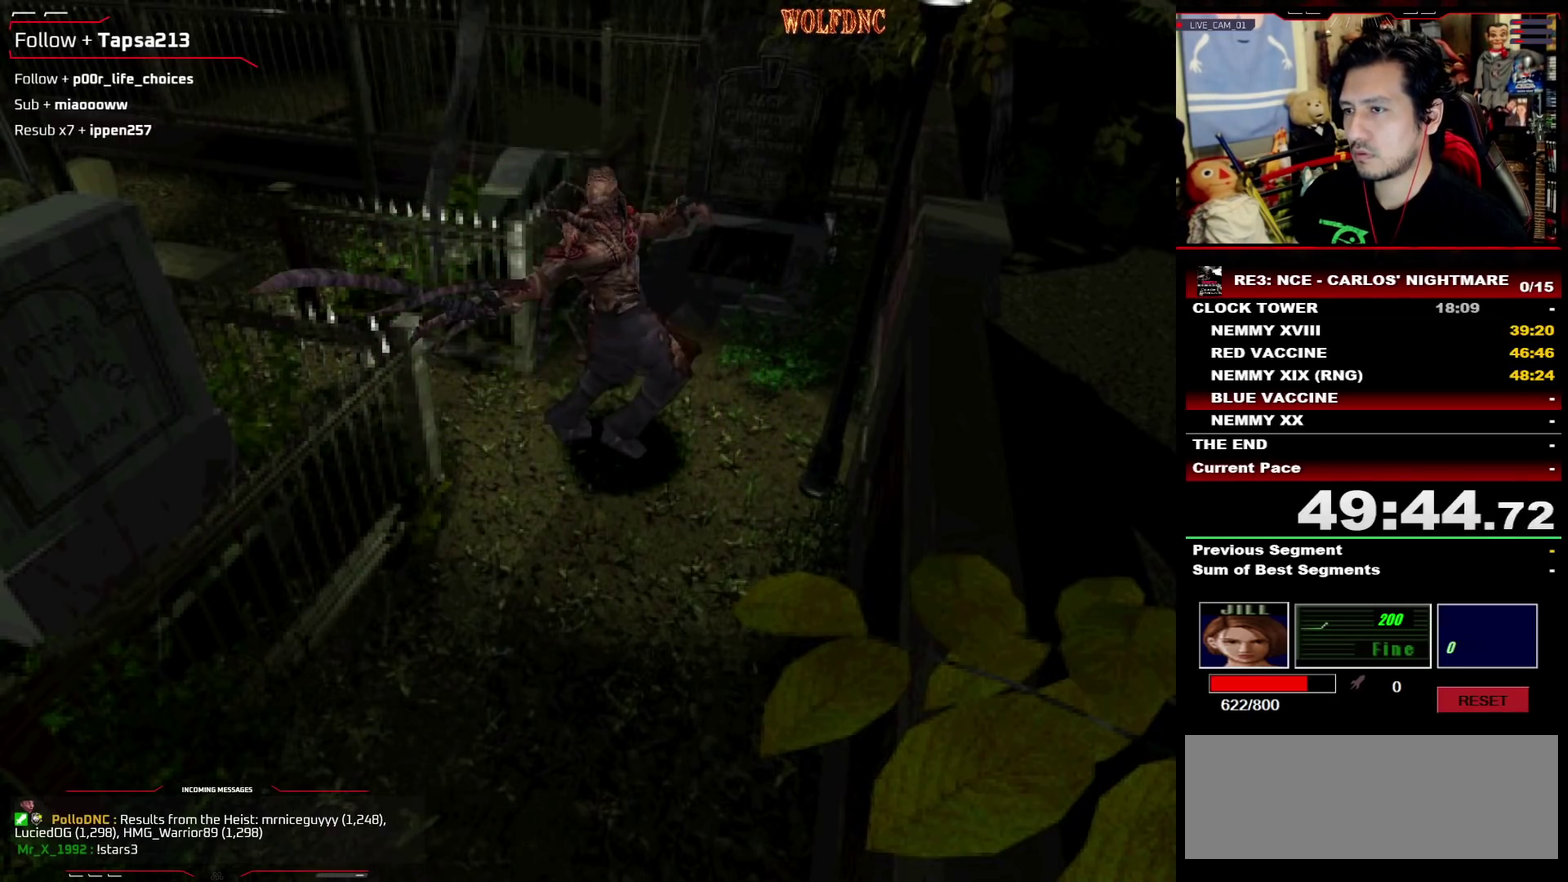
{"buttons": ["DPAD_RIGHT"], "events": [[267, "DPAD_LEFT", "up"], [267, "DPAD_RIGHT", "down"], [350, "DPAD_UP", "up"], [400, "SQUARE", "up"]]}
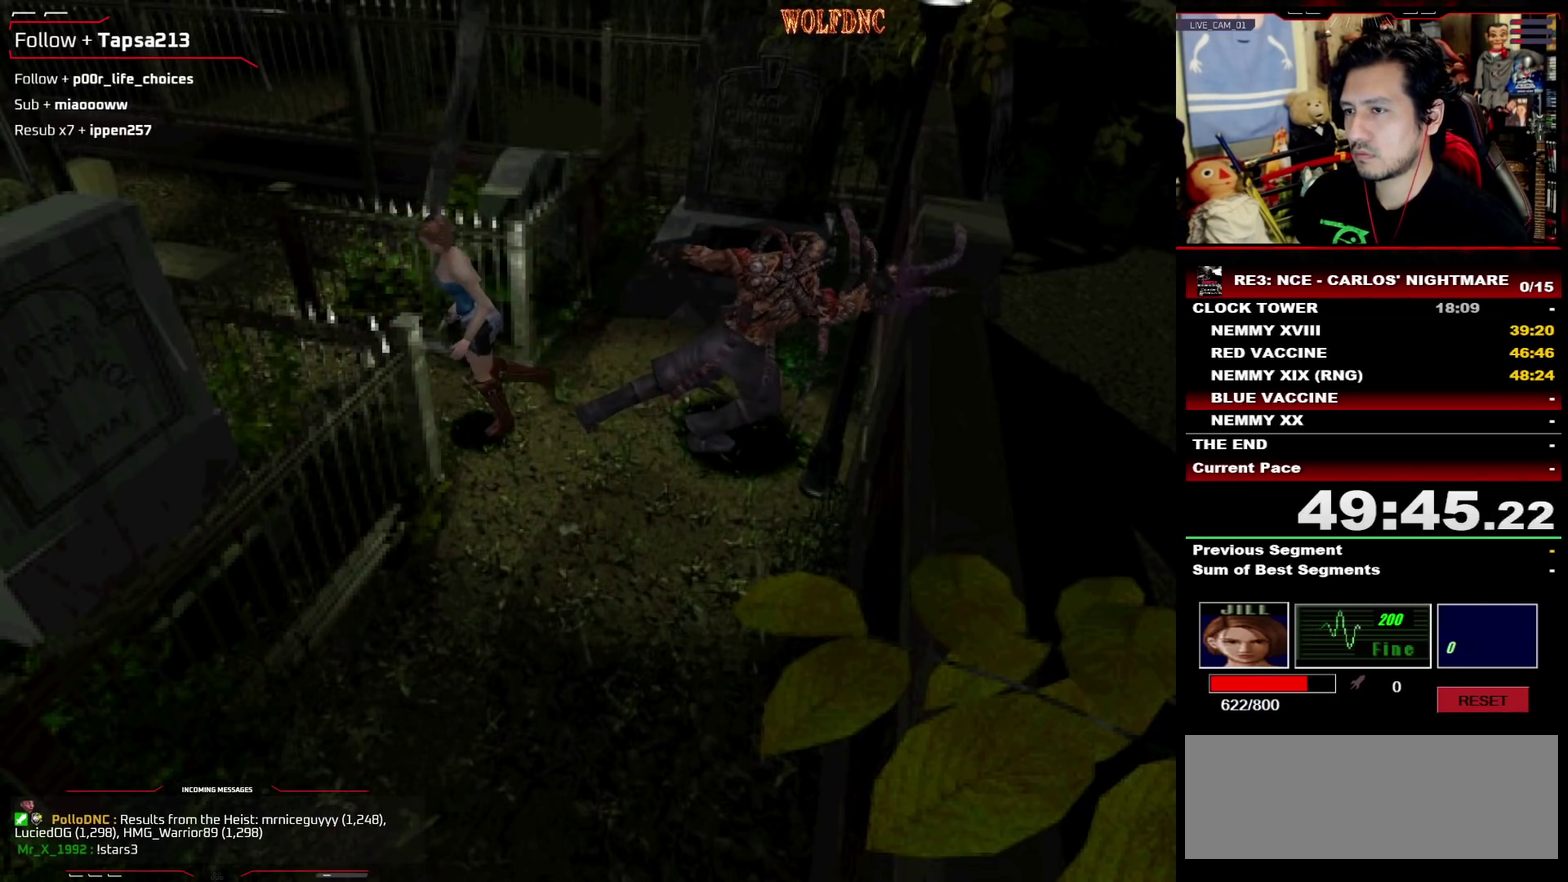
{"buttons": ["SQUARE", "DPAD_UP"], "events": [[50, "DPAD_UP", "down"], [50, "SQUARE", "down"], [267, "DPAD_RIGHT", "up"], [367, "DPAD_RIGHT", "down"], [467, "DPAD_RIGHT", "up"]]}
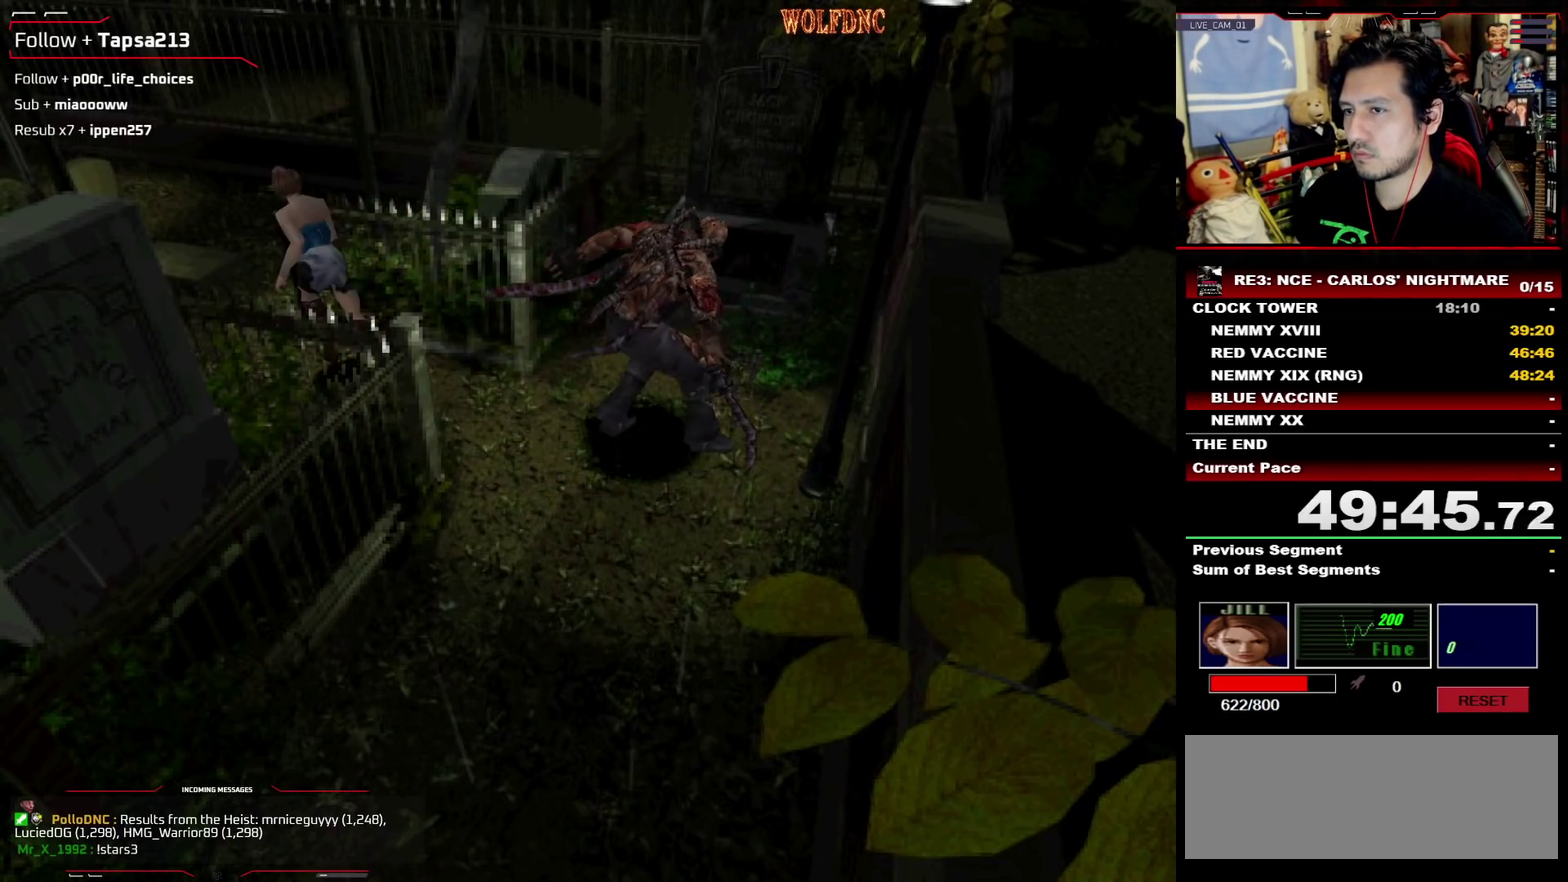
{"buttons": ["SQUARE", "DPAD_UP", "DPAD_RIGHT"], "events": [[200, "DPAD_RIGHT", "down"]]}
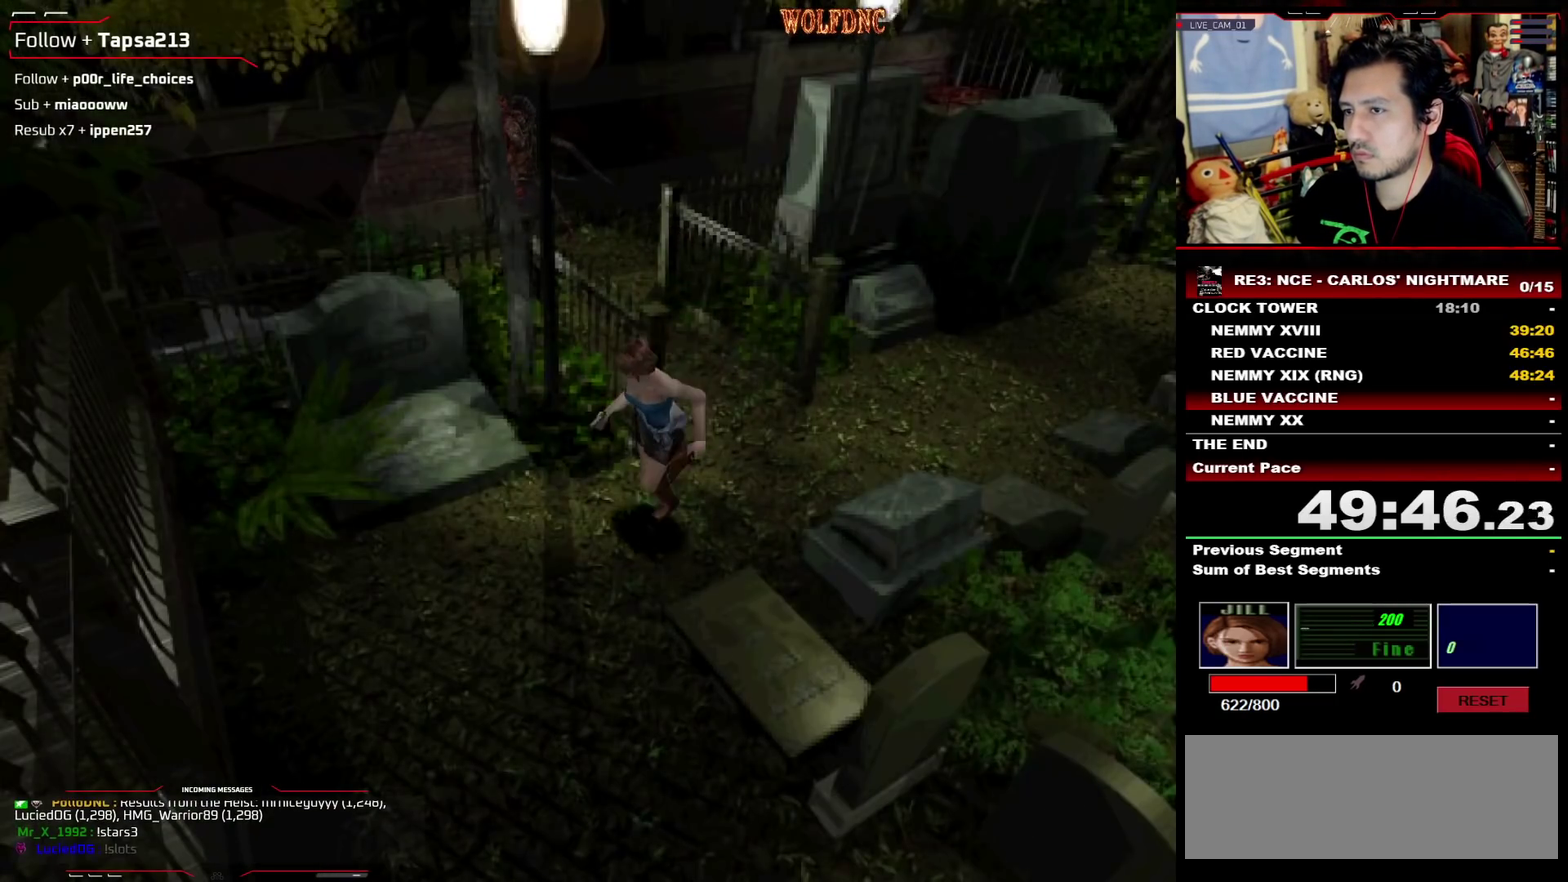
{"buttons": [], "events": [[33, "DPAD_UP", "up"], [33, "SQUARE", "up"], [67, "DPAD_RIGHT", "up"], [117, "CIRCLE", "down"], [167, "CIRCLE", "up"], [217, "CIRCLE", "down"], [300, "CIRCLE", "up"]]}
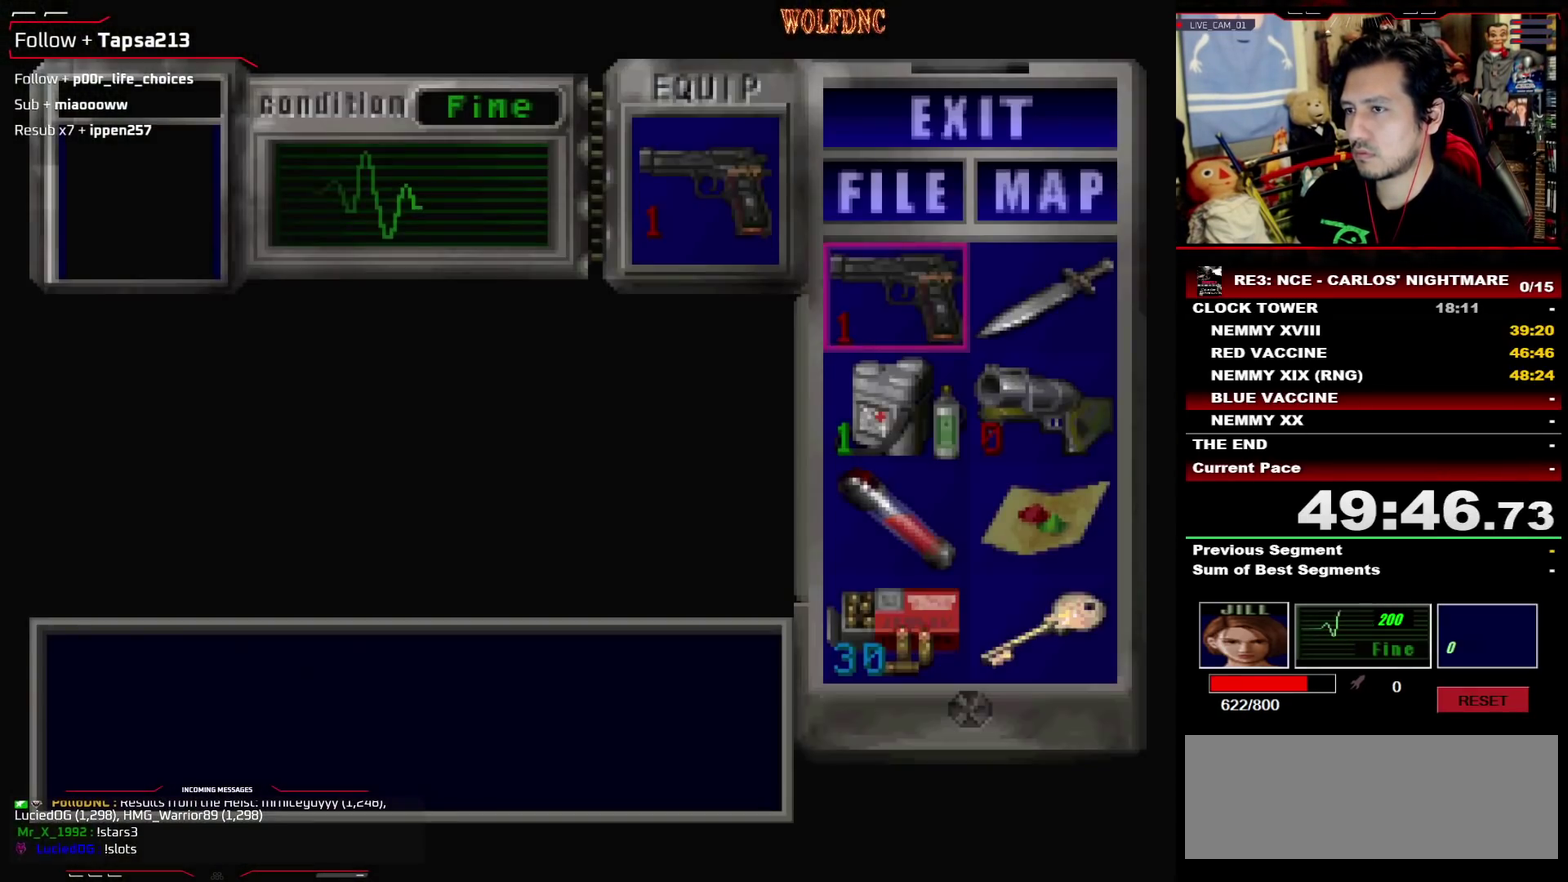
{"buttons": ["SQUARE"], "events": [[367, "SQUARE", "down"]]}
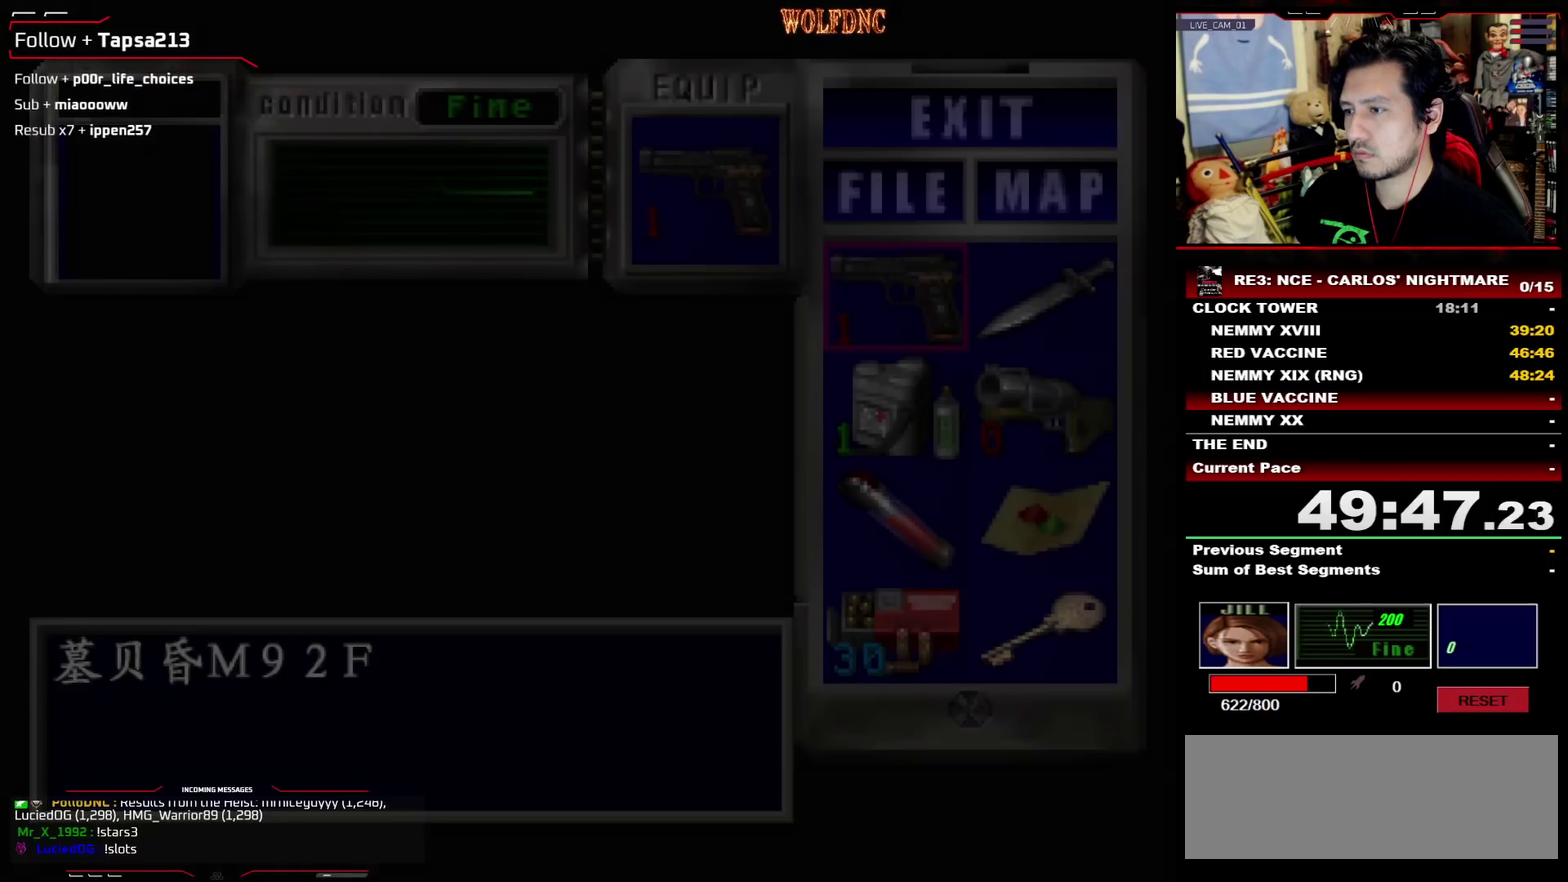
{"buttons": ["SQUARE", "DPAD_UP", "DPAD_RIGHT"], "events": [[17, "SQUARE", "up"], [50, "DPAD_DOWN", "down"], [150, "SQUARE", "down"], [250, "SQUARE", "up"], [283, "DPAD_DOWN", "up"], [283, "DPAD_RIGHT", "down"], [383, "DPAD_UP", "down"], [383, "SQUARE", "down"]]}
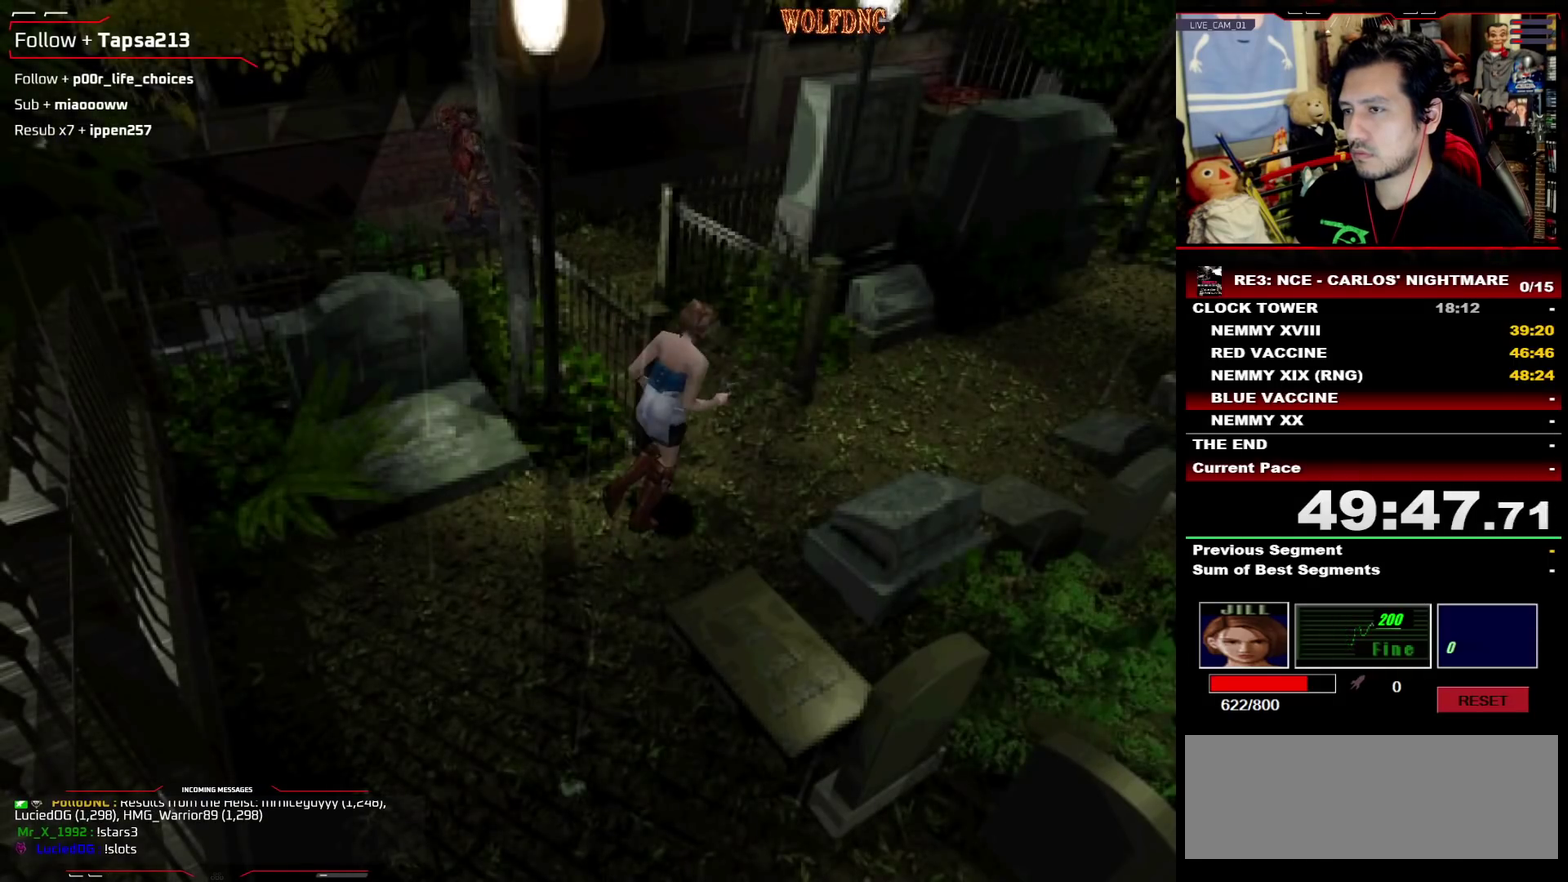
{"buttons": ["CROSS", "R1"], "events": [[67, "DPAD_RIGHT", "up"], [117, "R1", "down"], [167, "DPAD_UP", "up"], [217, "SQUARE", "up"], [267, "CROSS", "down"]]}
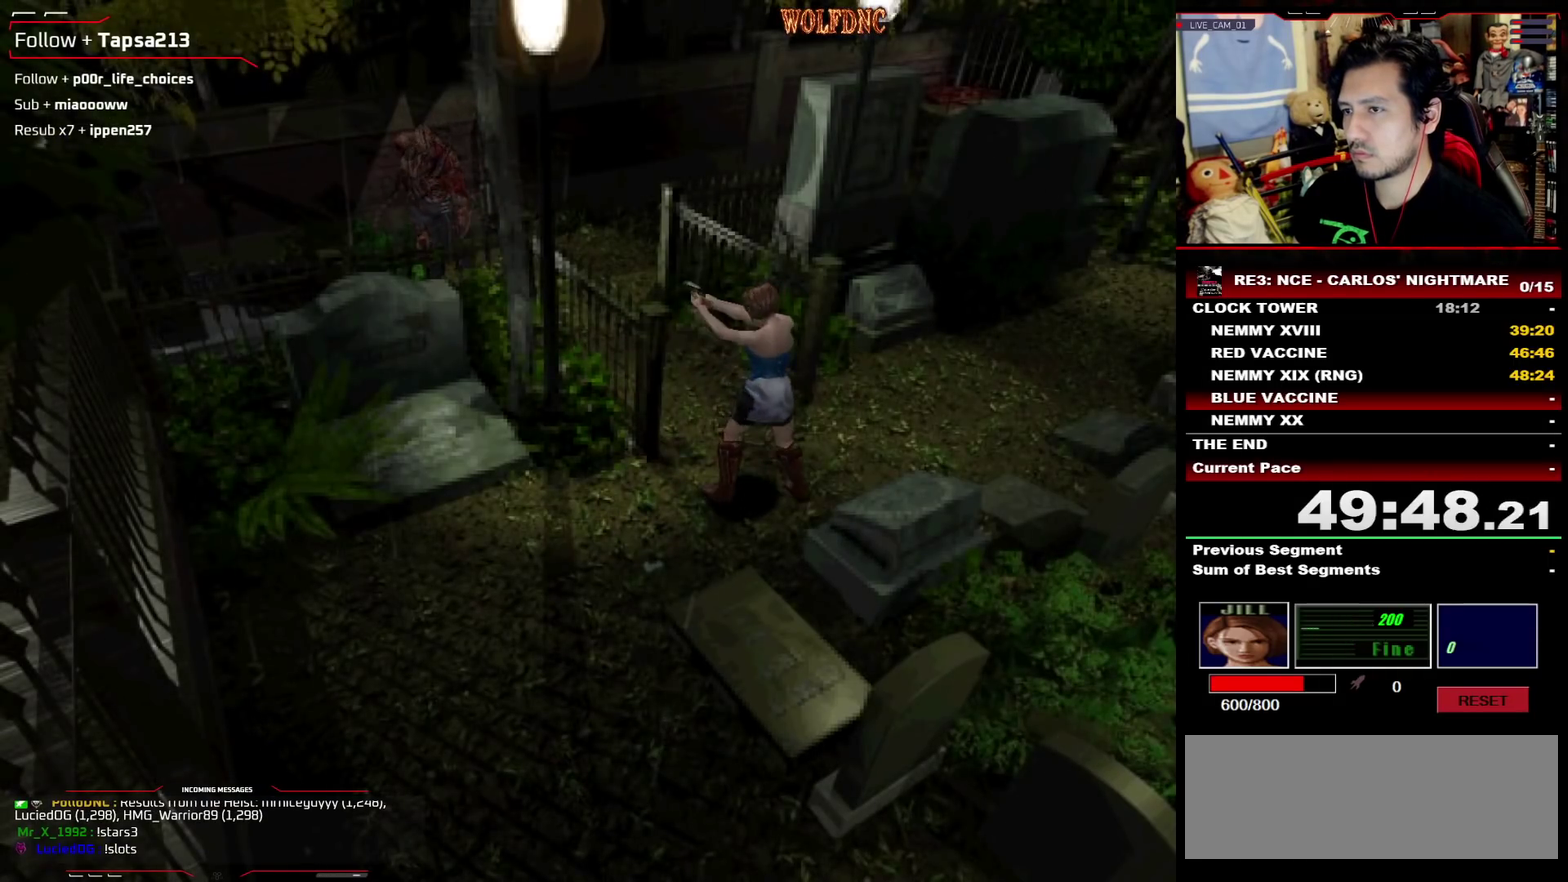
{"buttons": ["CROSS"], "events": [[233, "R1", "up"]]}
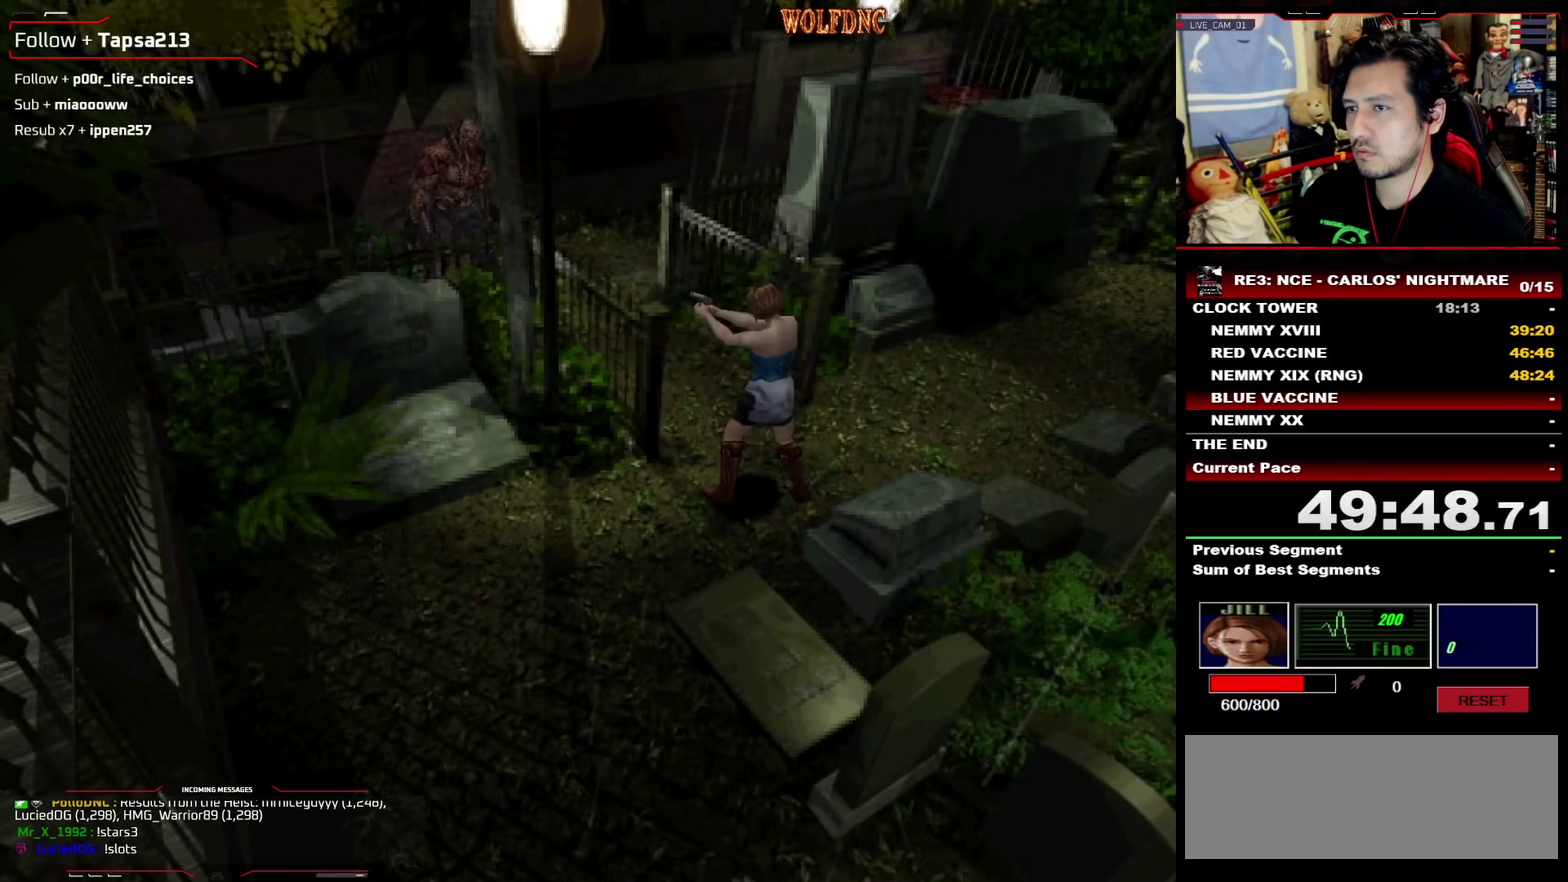
{"buttons": [], "events": [[50, "CROSS", "up"], [100, "DPAD_DOWN", "down"], [200, "CIRCLE", "down"], [283, "DPAD_DOWN", "up"], [333, "CIRCLE", "up"], [383, "CIRCLE", "down"], [483, "CIRCLE", "up"]]}
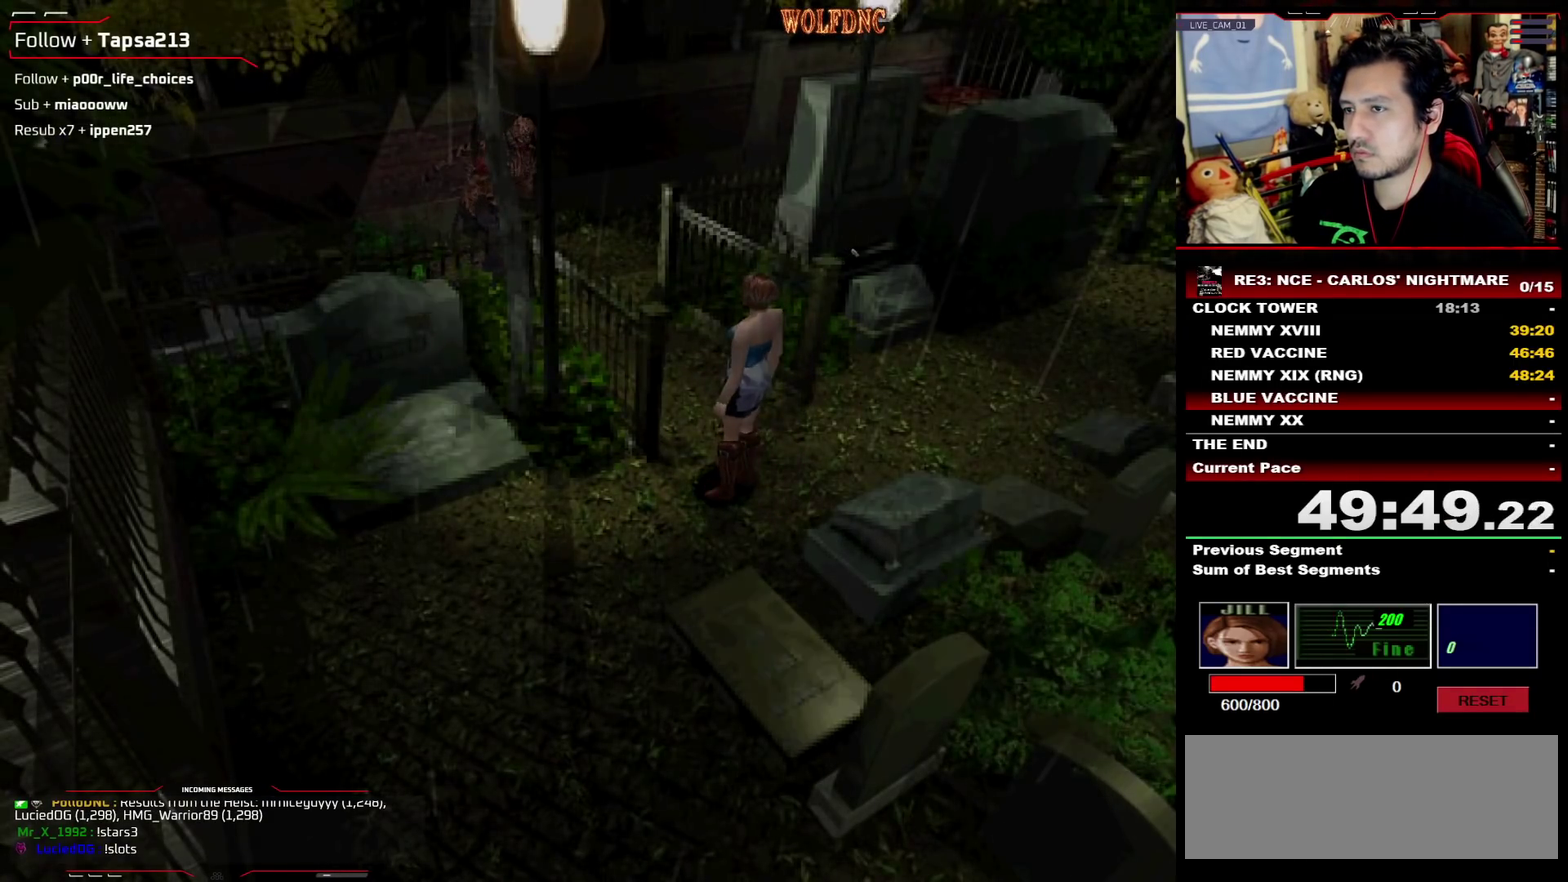
{"buttons": ["CROSS"], "events": [[117, "CIRCLE", "down"], [217, "CIRCLE", "up"], [400, "CROSS", "down"]]}
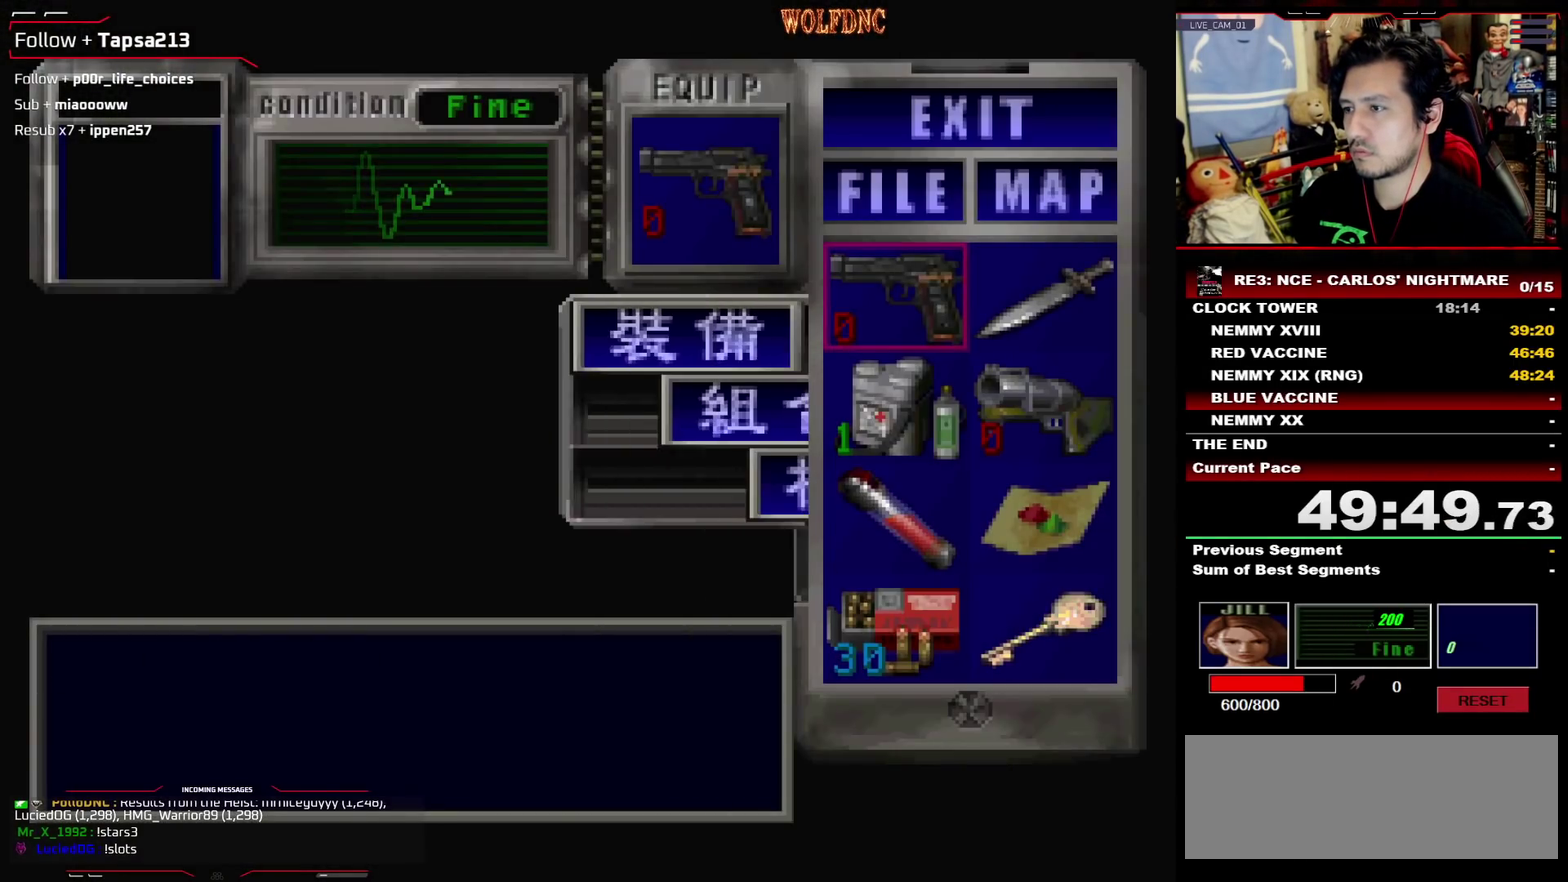
{"buttons": ["DPAD_DOWN"], "events": [[33, "CROSS", "up"], [83, "DPAD_DOWN", "down"], [183, "CROSS", "down"], [267, "CROSS", "up"]]}
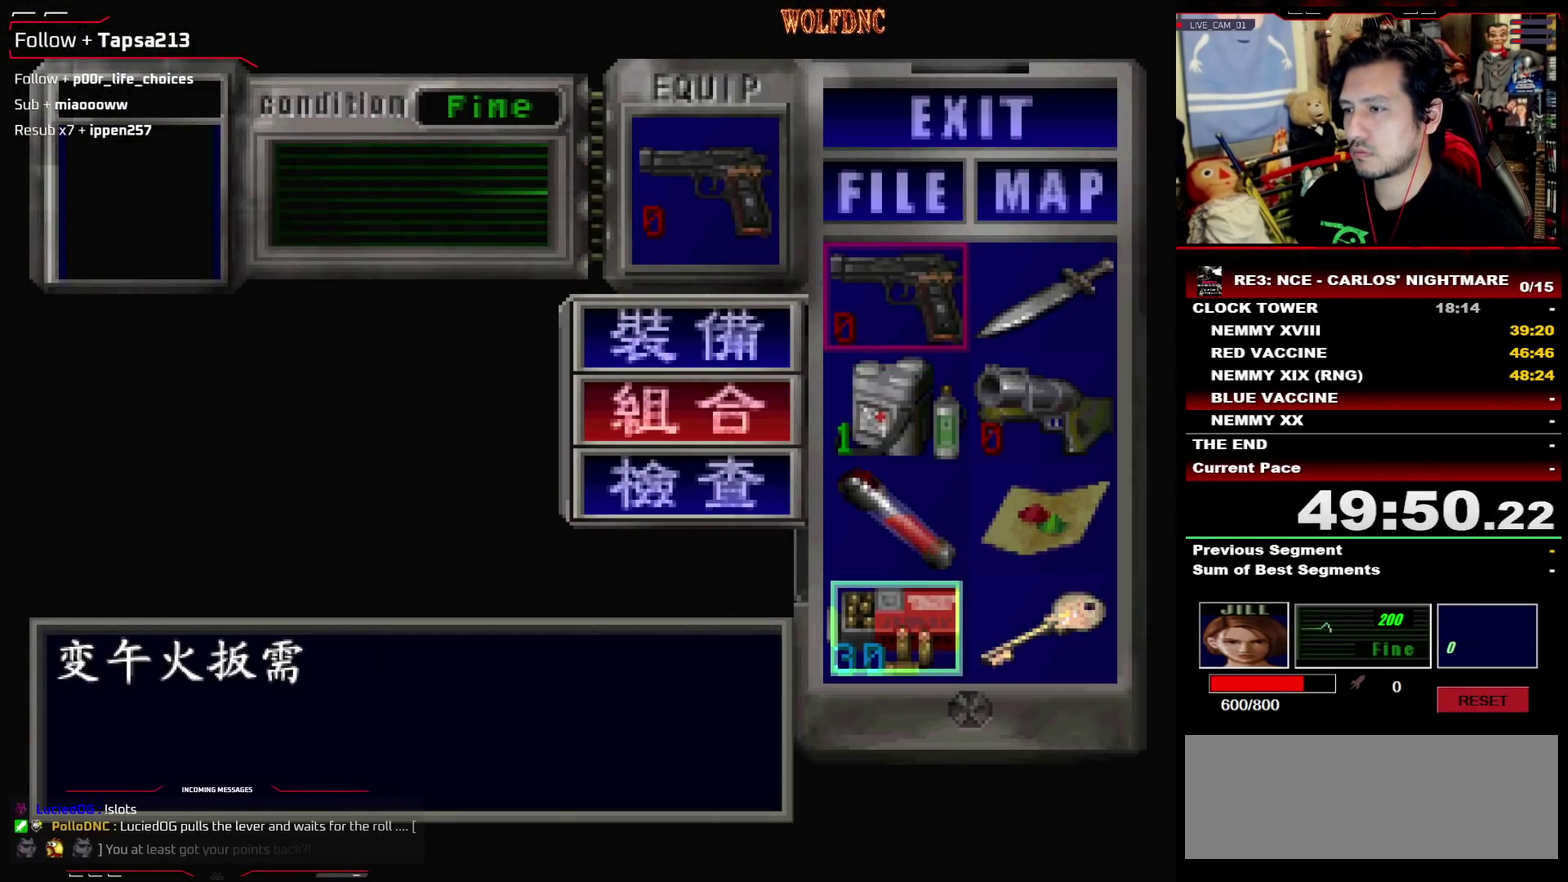
{"buttons": [], "events": [[50, "CROSS", "down"], [100, "DPAD_DOWN", "up"], [150, "CROSS", "up"], [383, "SQUARE", "down"], [483, "SQUARE", "up"]]}
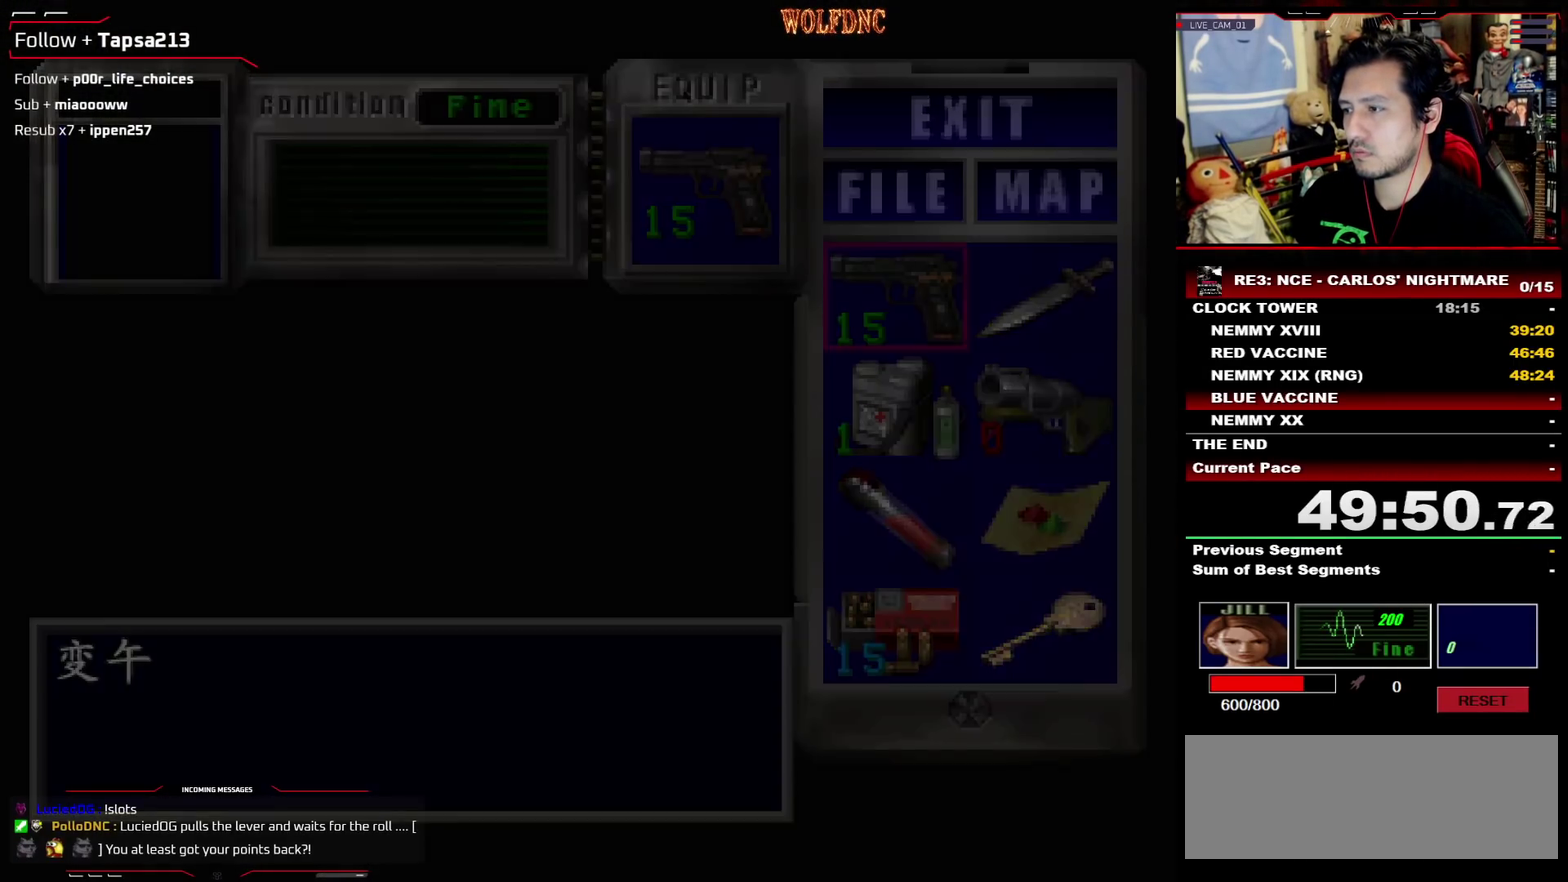
{"buttons": ["CROSS", "R1"], "events": [[17, "SQUARE", "down"], [117, "R1", "down"], [117, "SQUARE", "up"], [217, "CROSS", "down"]]}
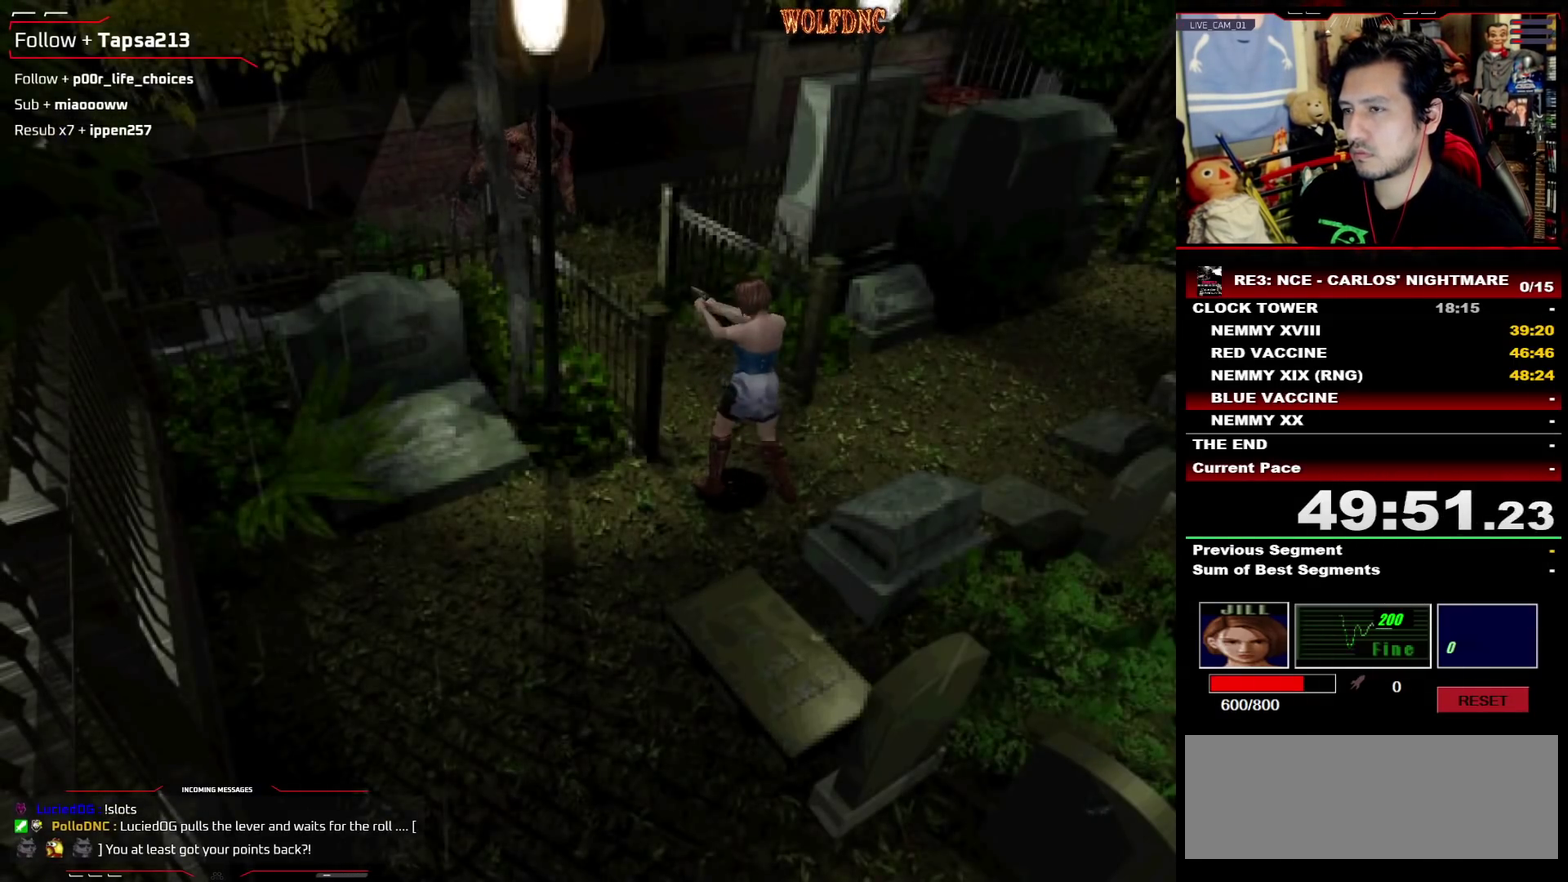
{"buttons": ["CROSS", "R1"], "events": [[183, "R1", "up"], [233, "R1", "down"], [367, "R1", "up"], [417, "R1", "down"]]}
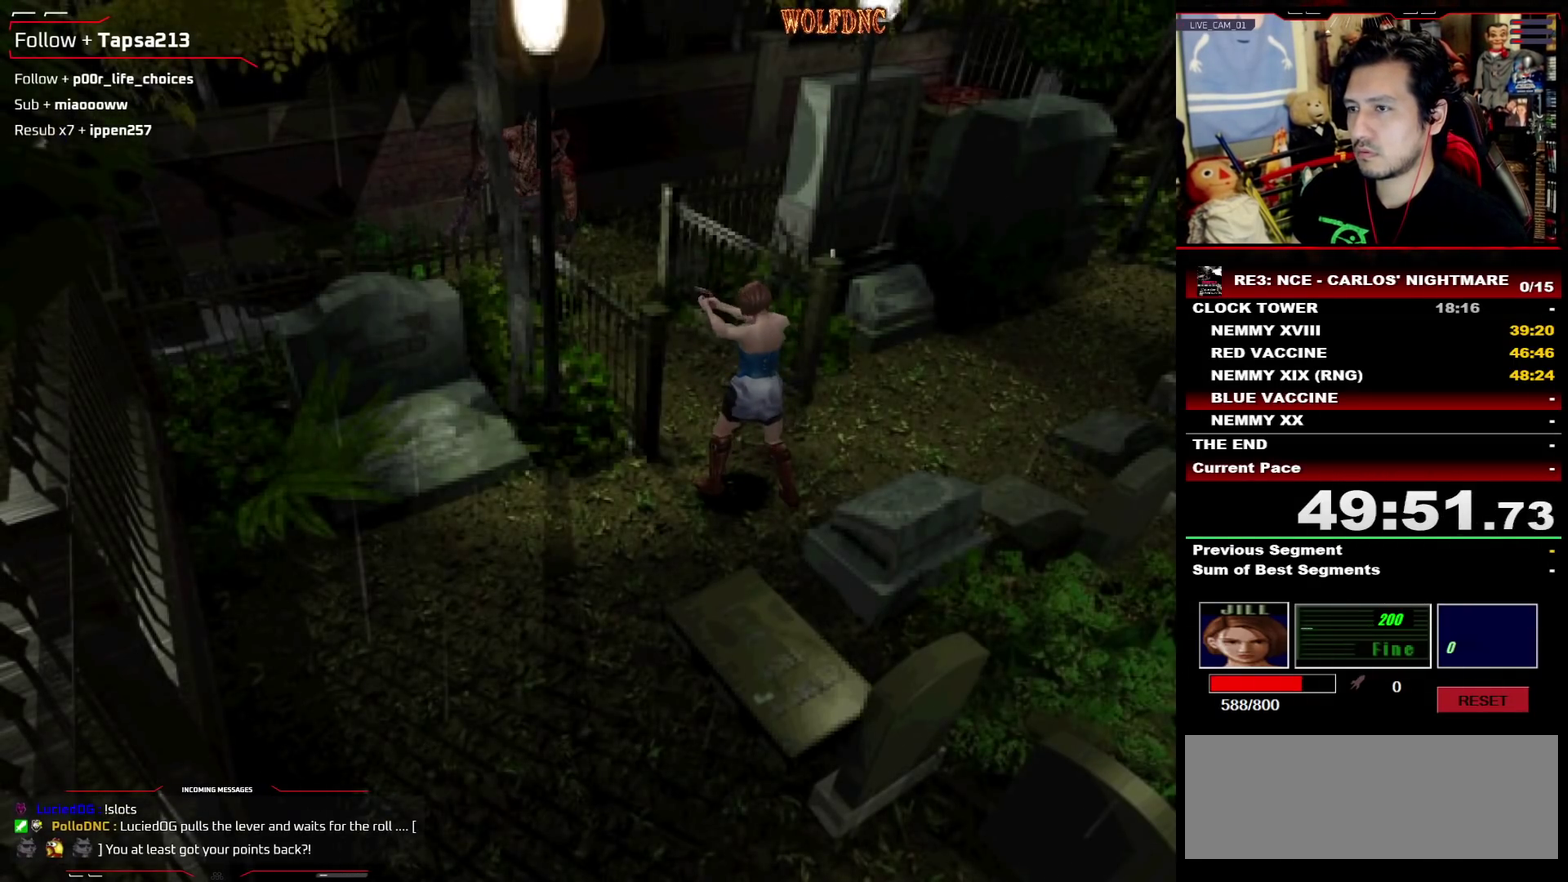
{"buttons": ["CROSS"], "events": [[100, "R1", "up"], [150, "R1", "down"], [200, "R1", "up"], [250, "R1", "down"], [300, "R1", "up"], [333, "R1", "down"], [383, "R1", "up"], [433, "R1", "down"], [483, "R1", "up"]]}
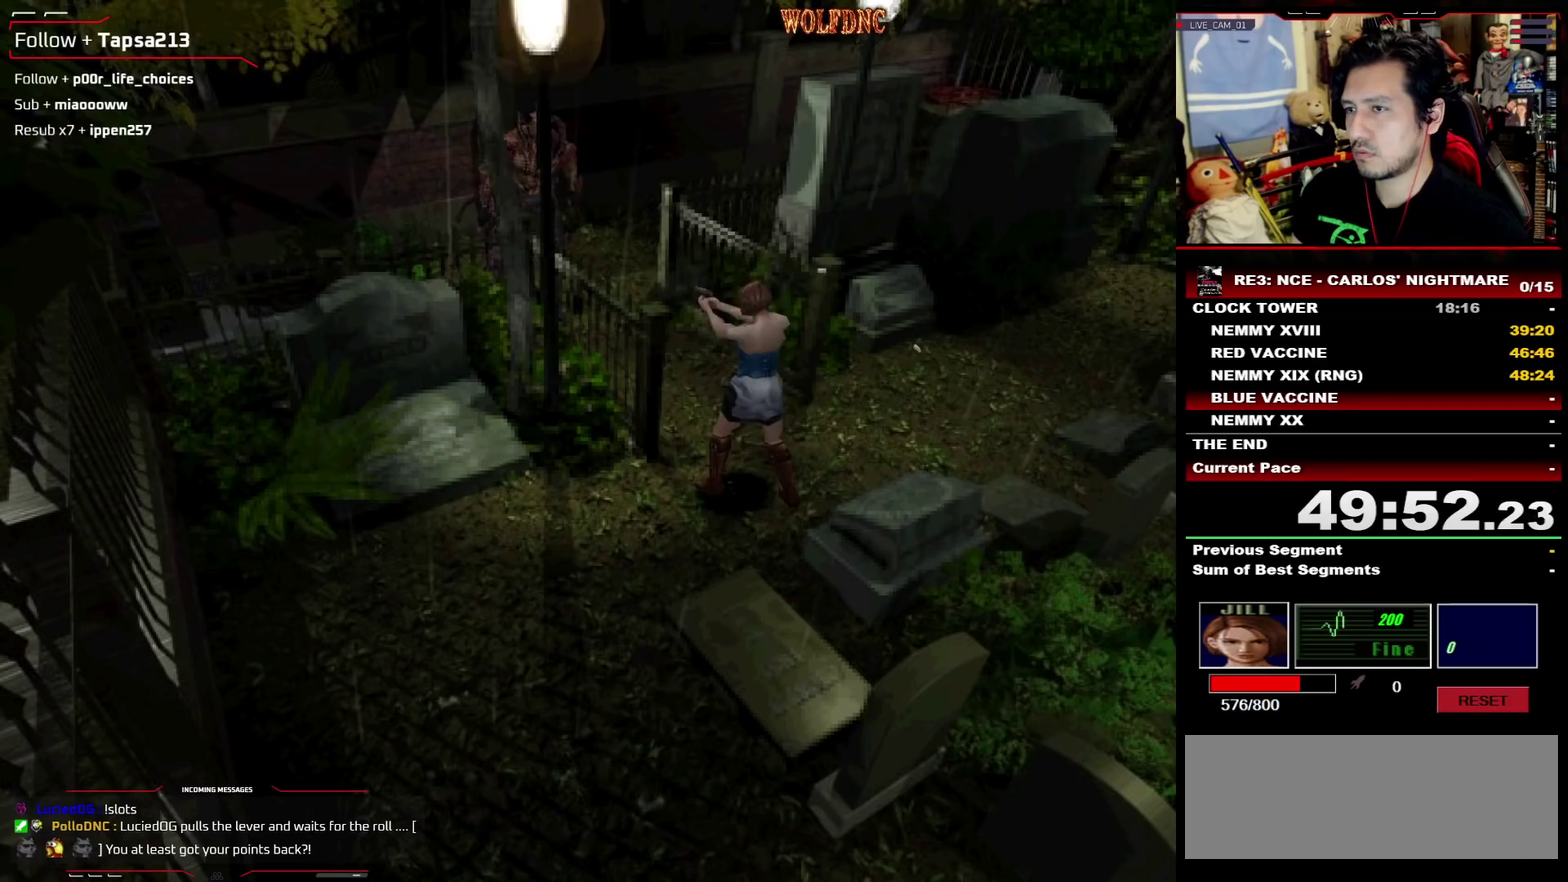
{"buttons": ["CROSS", "R1"], "events": [[17, "R1", "down"], [67, "R1", "up"], [117, "R1", "down"], [167, "R1", "up"], [217, "R1", "down"], [267, "R1", "up"], [300, "R1", "down"]]}
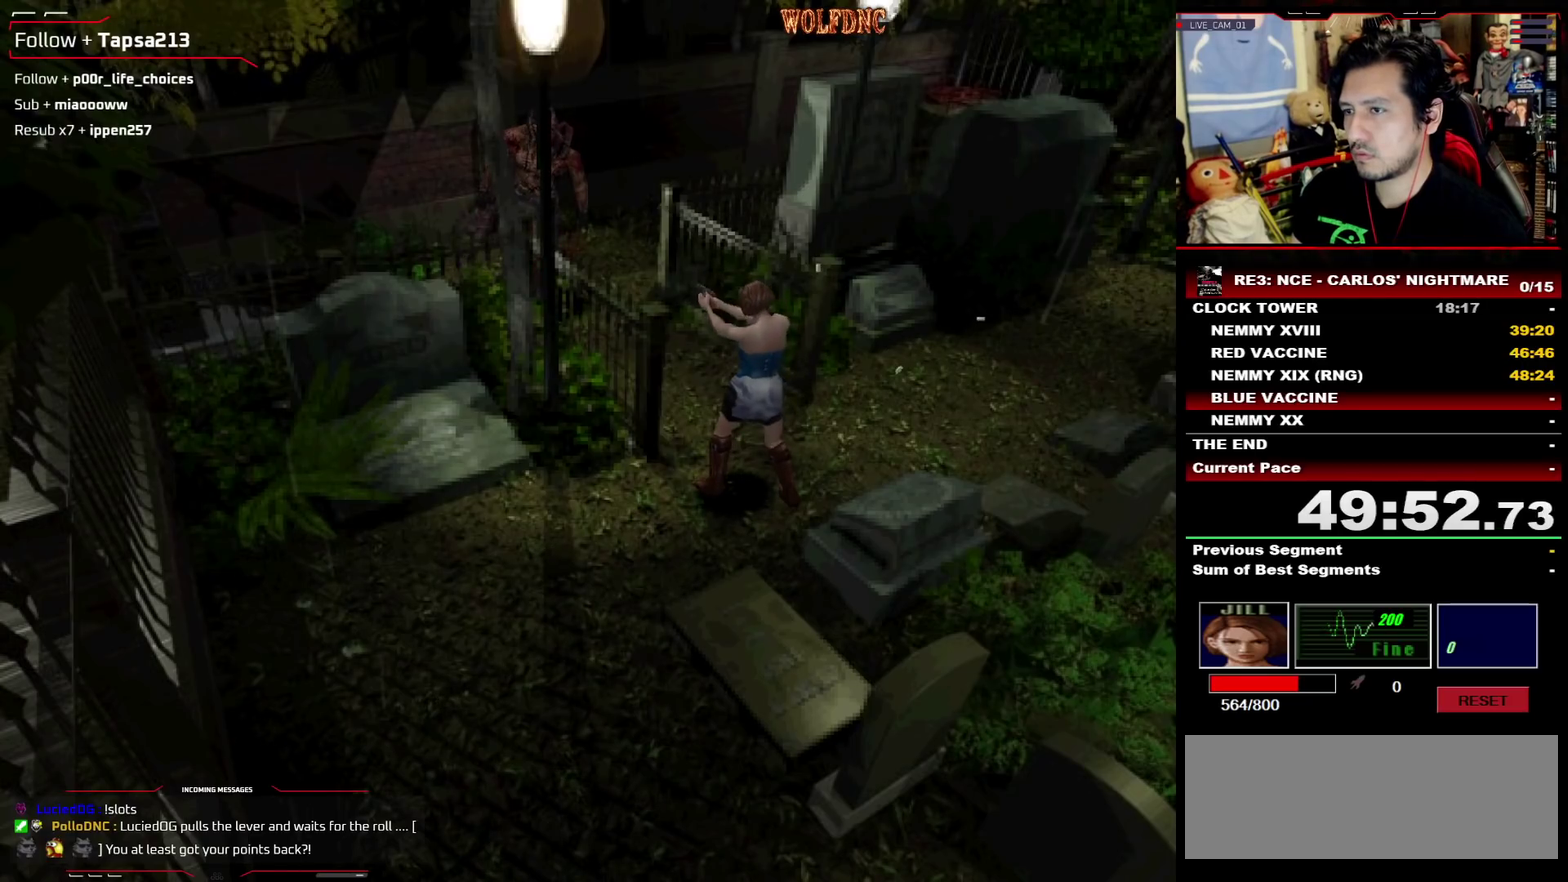
{"buttons": [], "events": [[317, "CROSS", "up"], [317, "R1", "up"]]}
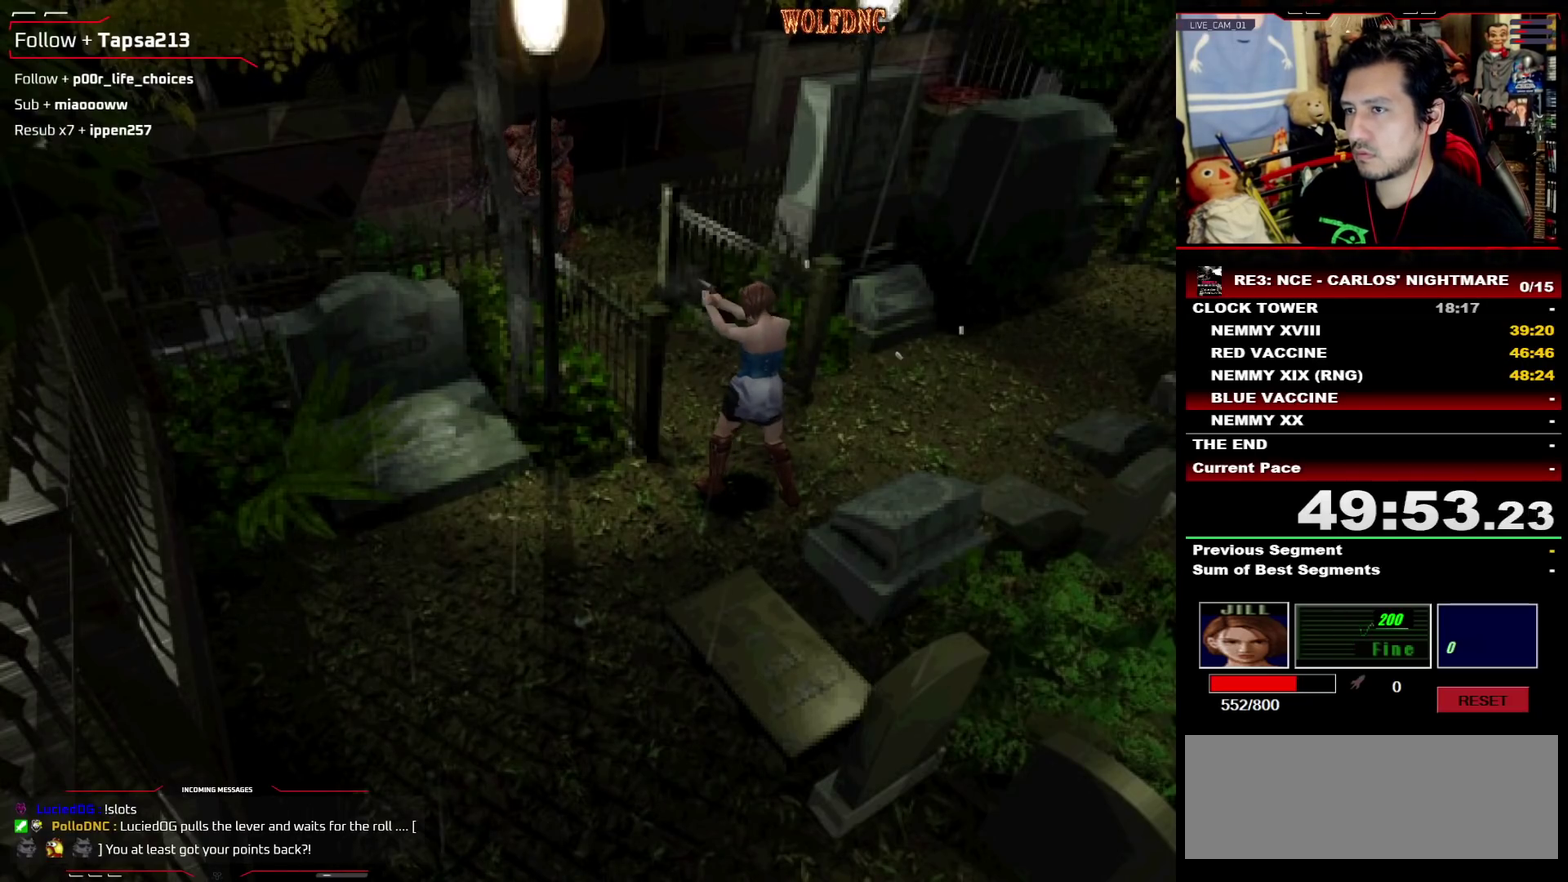
{"buttons": ["CIRCLE"], "events": [[100, "CIRCLE", "down"], [150, "CIRCLE", "up"], [200, "CIRCLE", "down"], [333, "CIRCLE", "up"], [383, "CIRCLE", "down"], [433, "CIRCLE", "up"], [483, "CIRCLE", "down"]]}
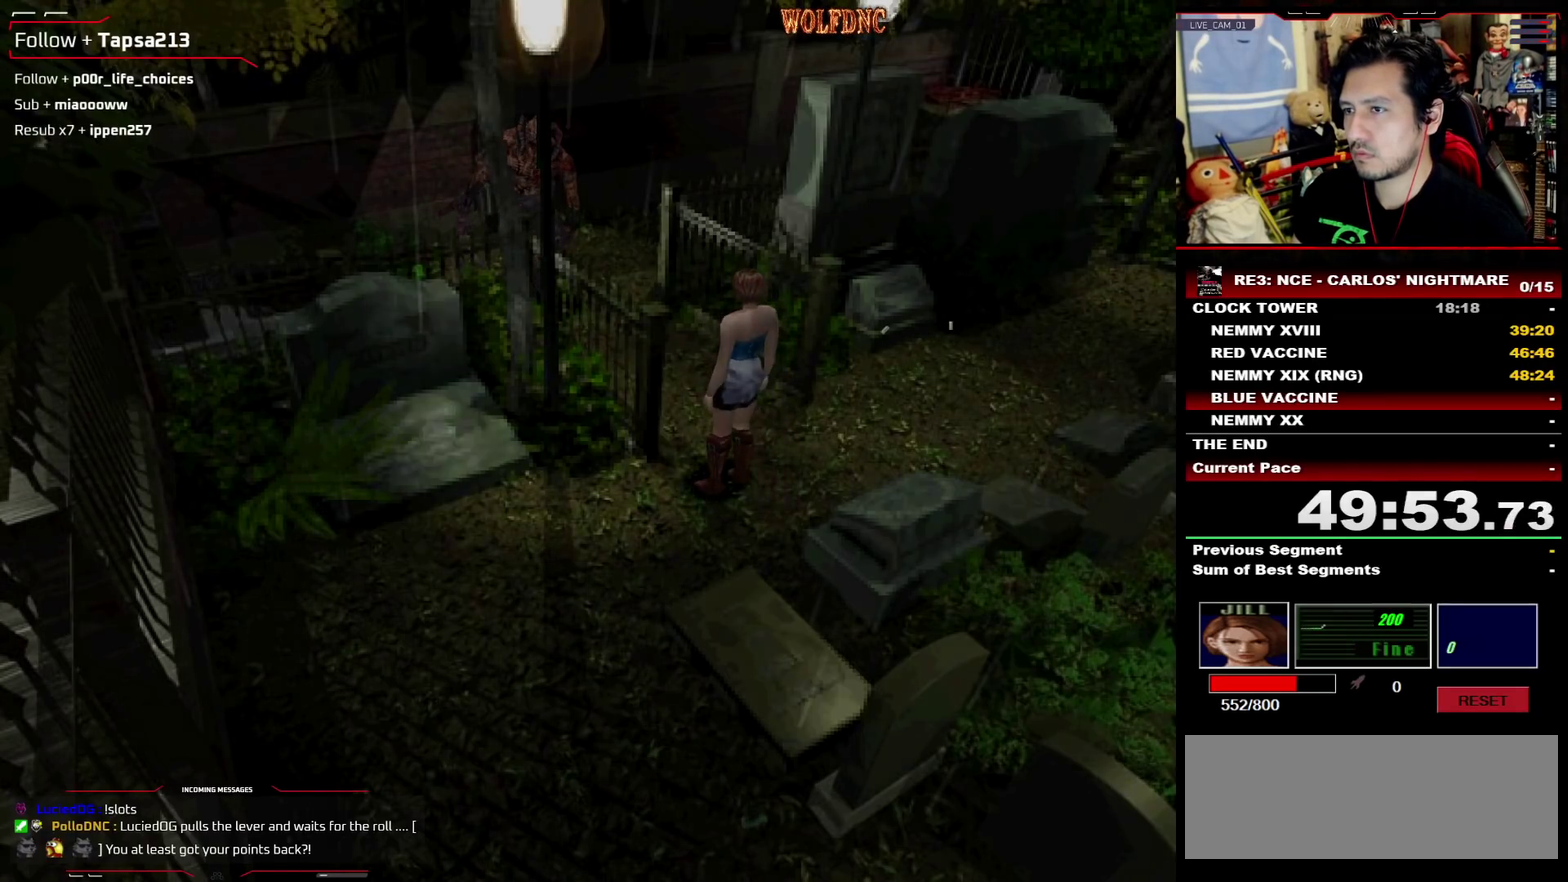
{"buttons": ["CIRCLE"], "events": [[167, "CIRCLE", "up"], [217, "CIRCLE", "down"], [350, "CIRCLE", "up"], [400, "CIRCLE", "down"], [450, "CIRCLE", "up"], [500, "CIRCLE", "down"]]}
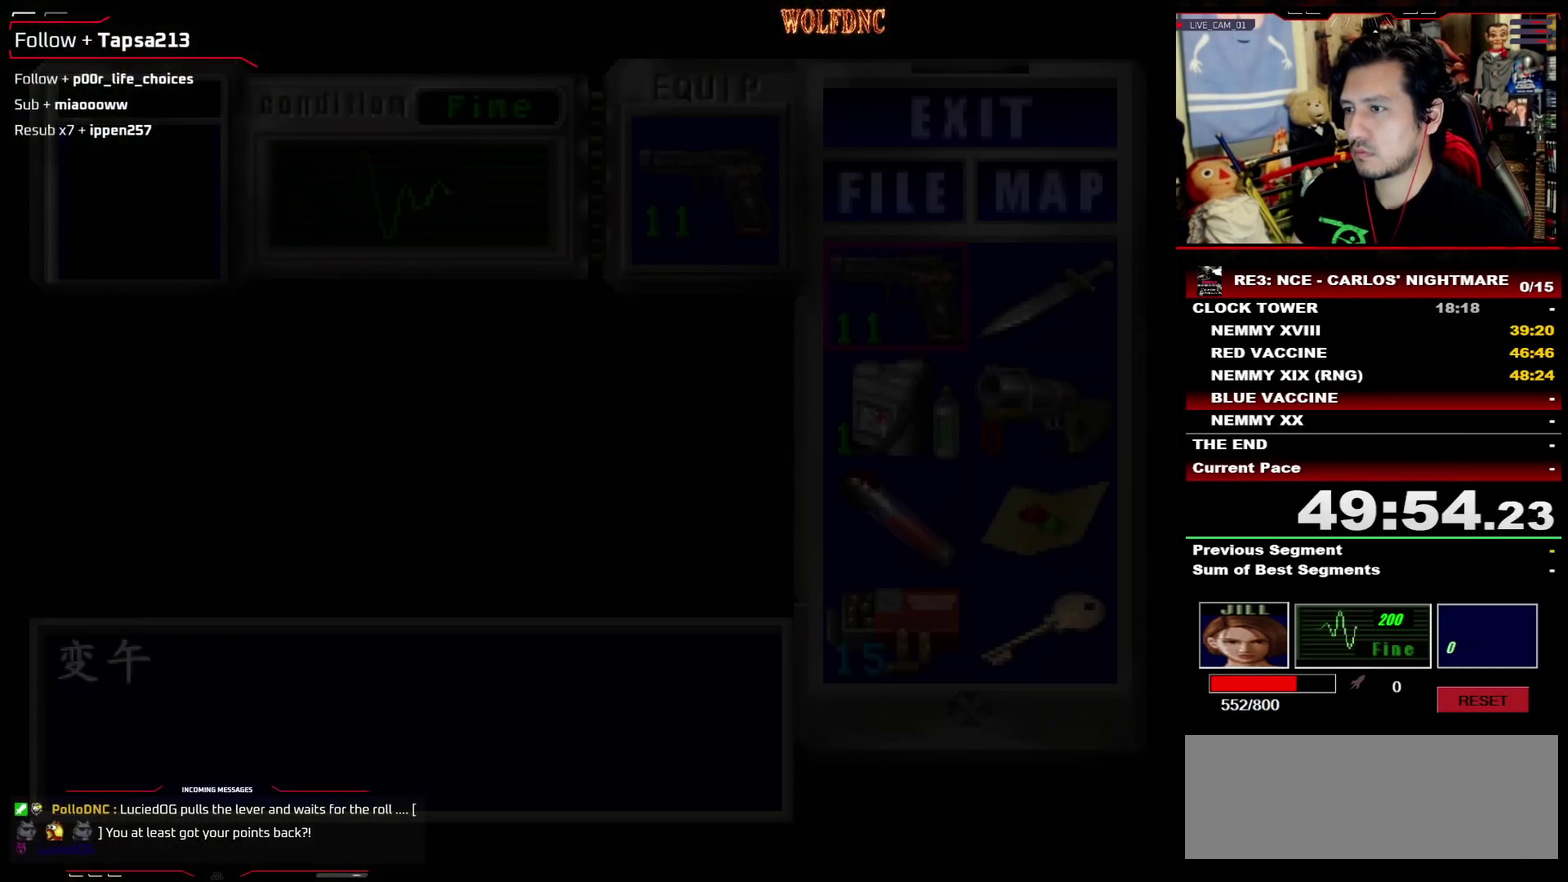
{"buttons": ["CROSS", "R1"], "events": [[83, "R1", "down"], [133, "CIRCLE", "up"], [183, "CROSS", "down"]]}
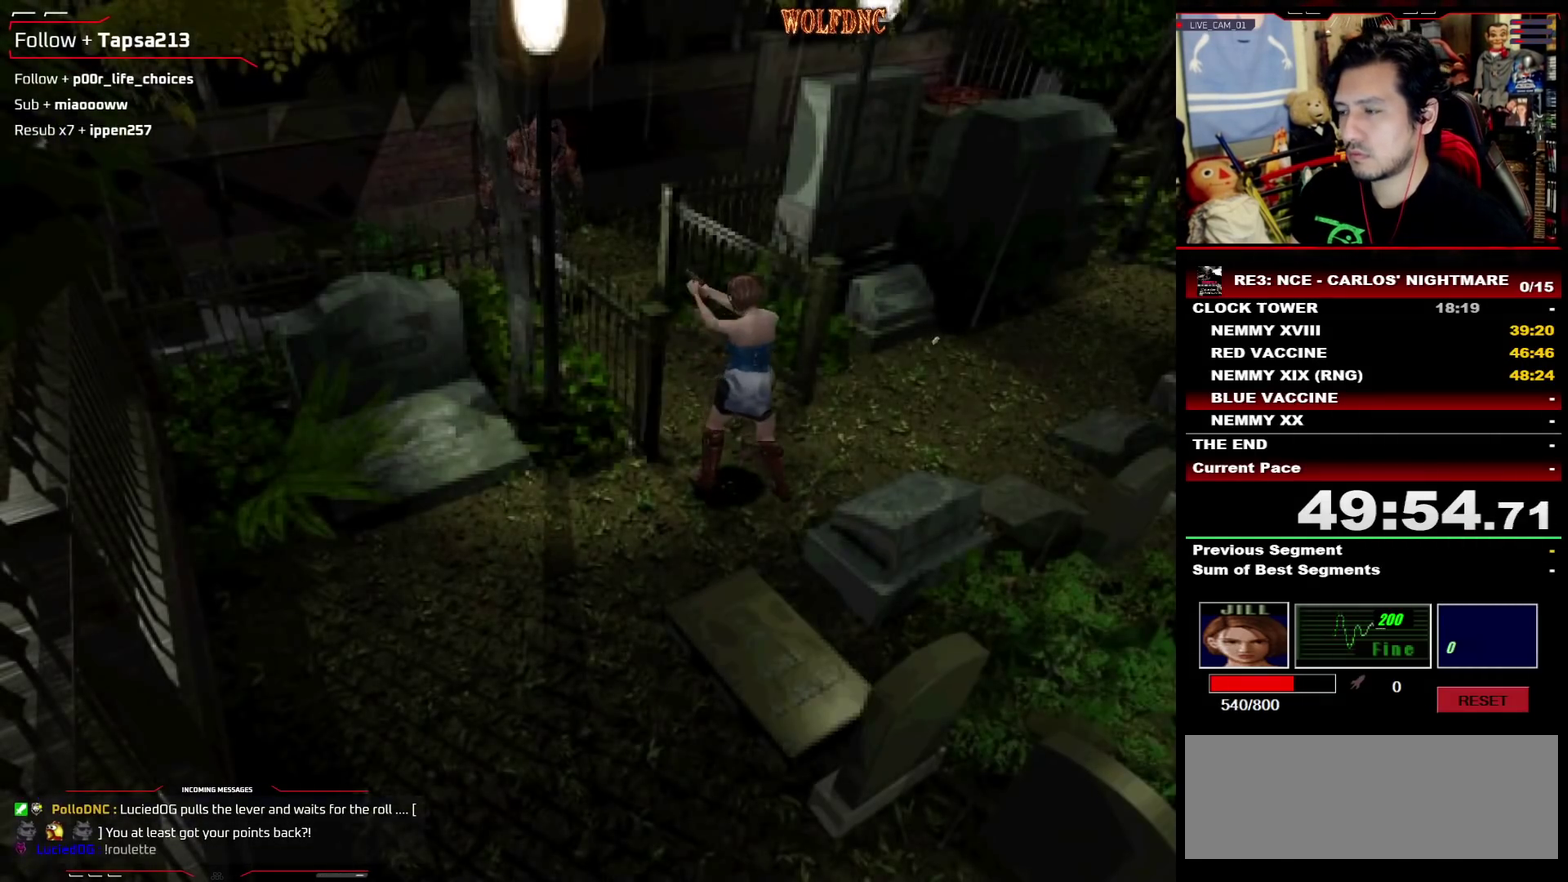
{"buttons": ["CROSS", "R1"], "events": [[150, "R1", "up"], [200, "R1", "down"], [333, "R1", "up"], [383, "R1", "down"], [433, "R1", "up"], [483, "R1", "down"]]}
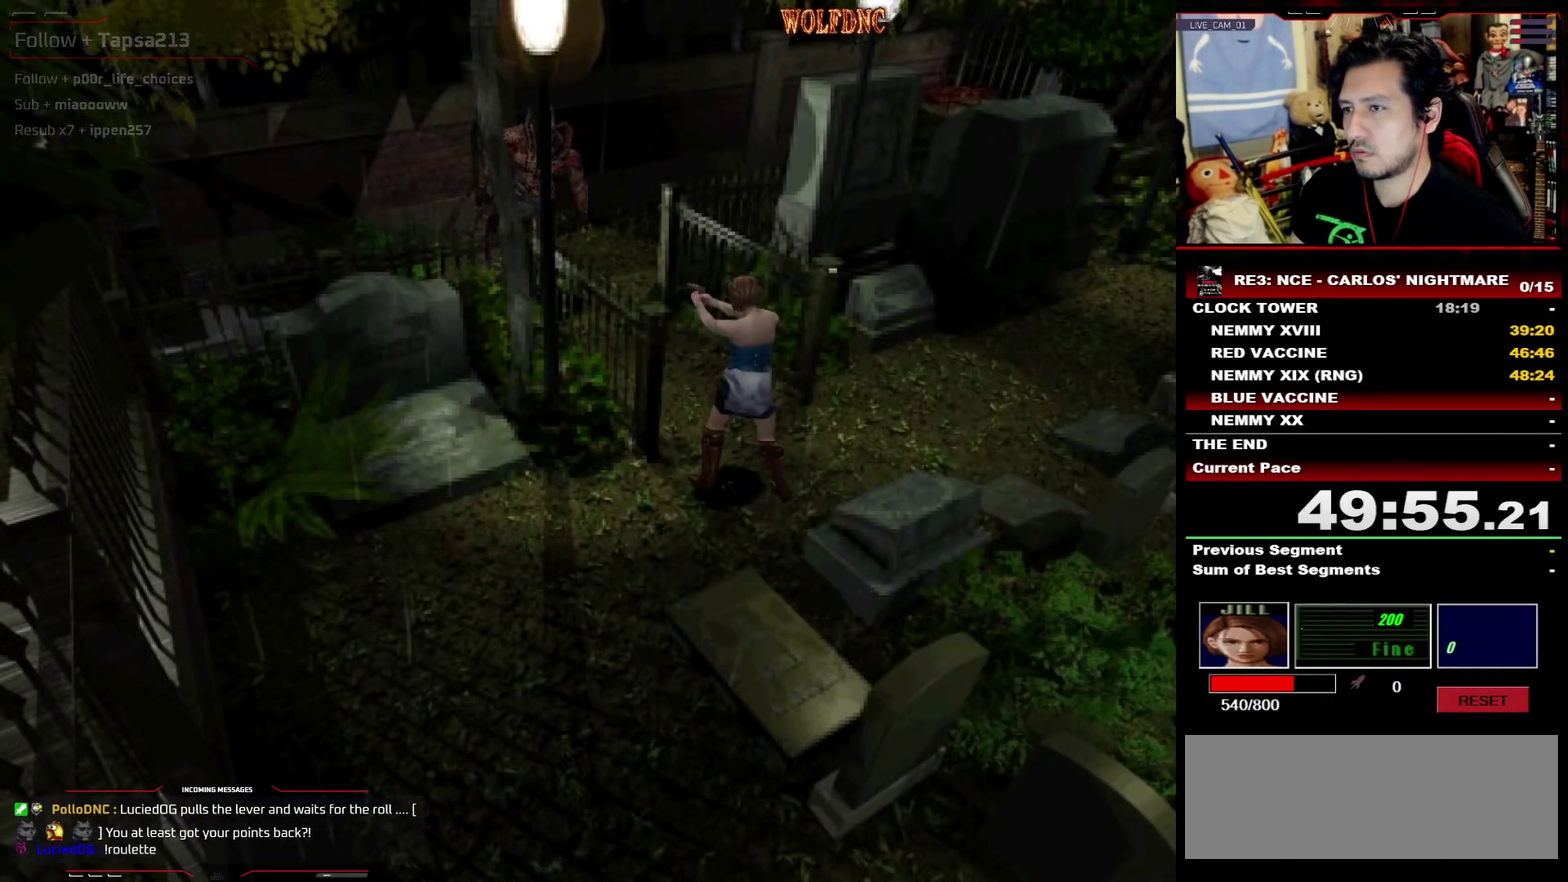
{"buttons": ["CROSS", "R1"], "events": [[117, "R1", "up"], [167, "R1", "down"]]}